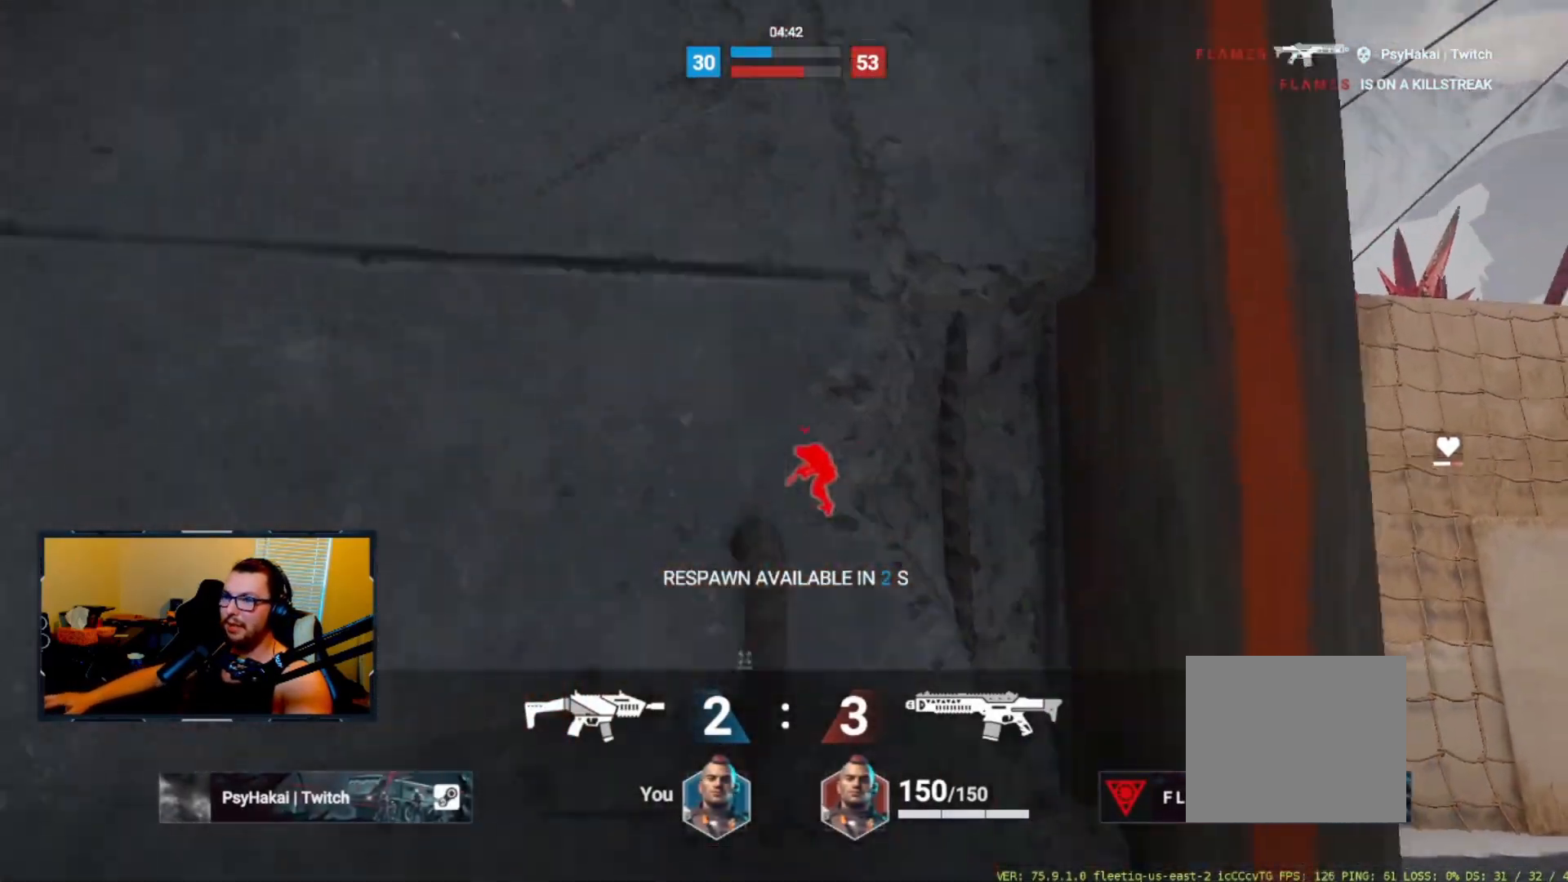
Gameplay with keyboard; each line is a JSON object with the keys held at the frame after it. "events" lists presses ("down") and releases ("up") of "1", "2", "3", "4", "5", "a", "alt", "c", "caps_lock", "ctrl", "d", "e", "f", "g", "q", "r", "s", "shift", "space", "t", "v", "w", "x" and "z" between this image and that frame as [ms after this image, input, new state], when the widget could be followed in between. No other keys are recorded. Mouse input is not recorded. Not read: tab.
{"keys": [], "events": []}
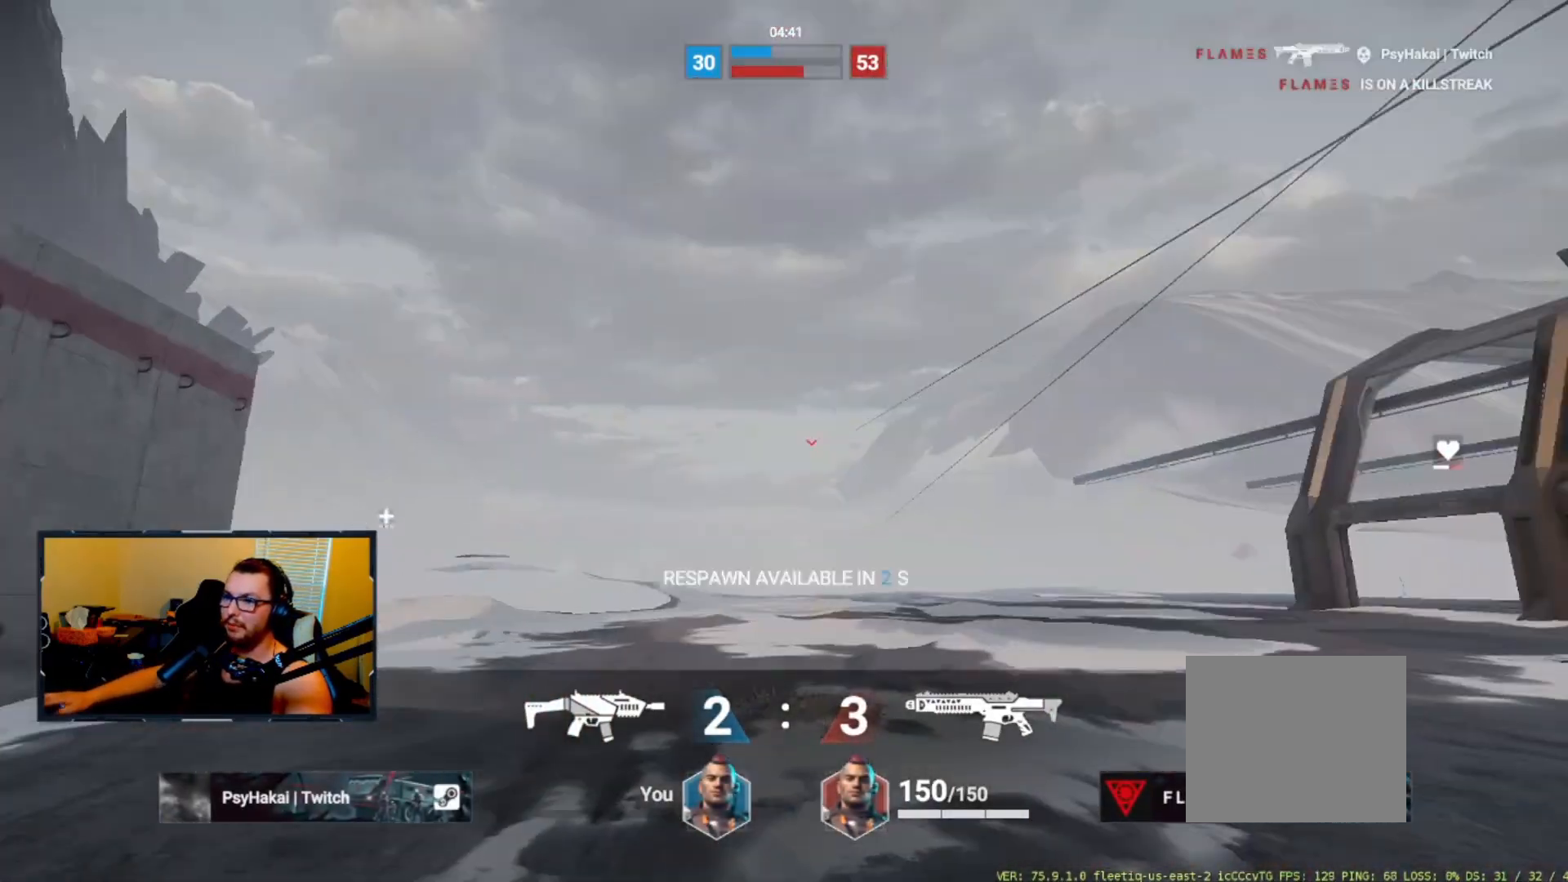
{"keys": [], "events": []}
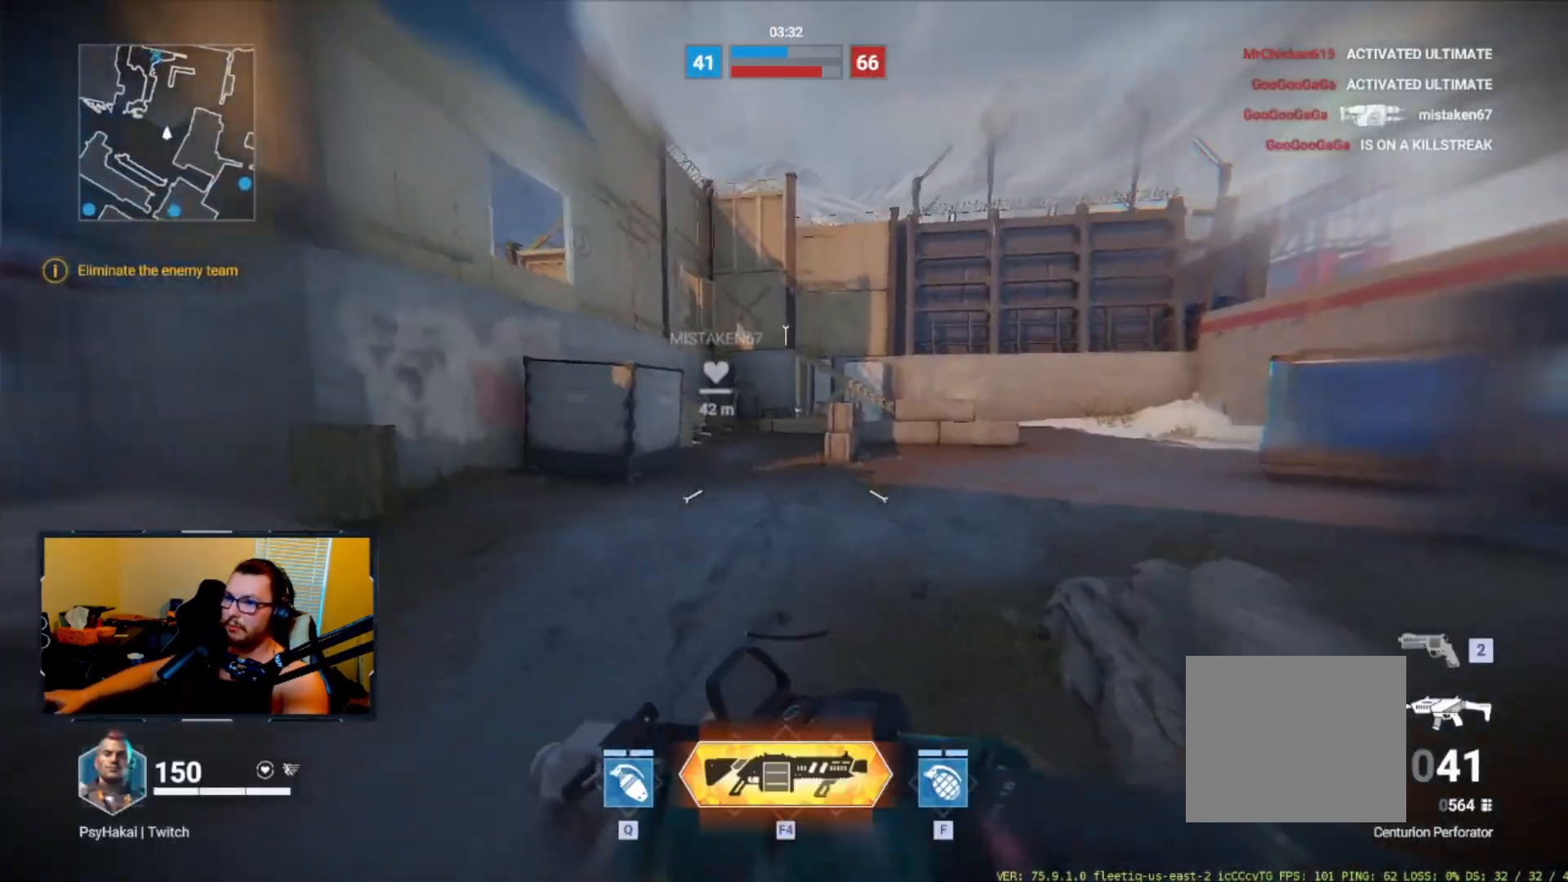
{"keys": [], "events": []}
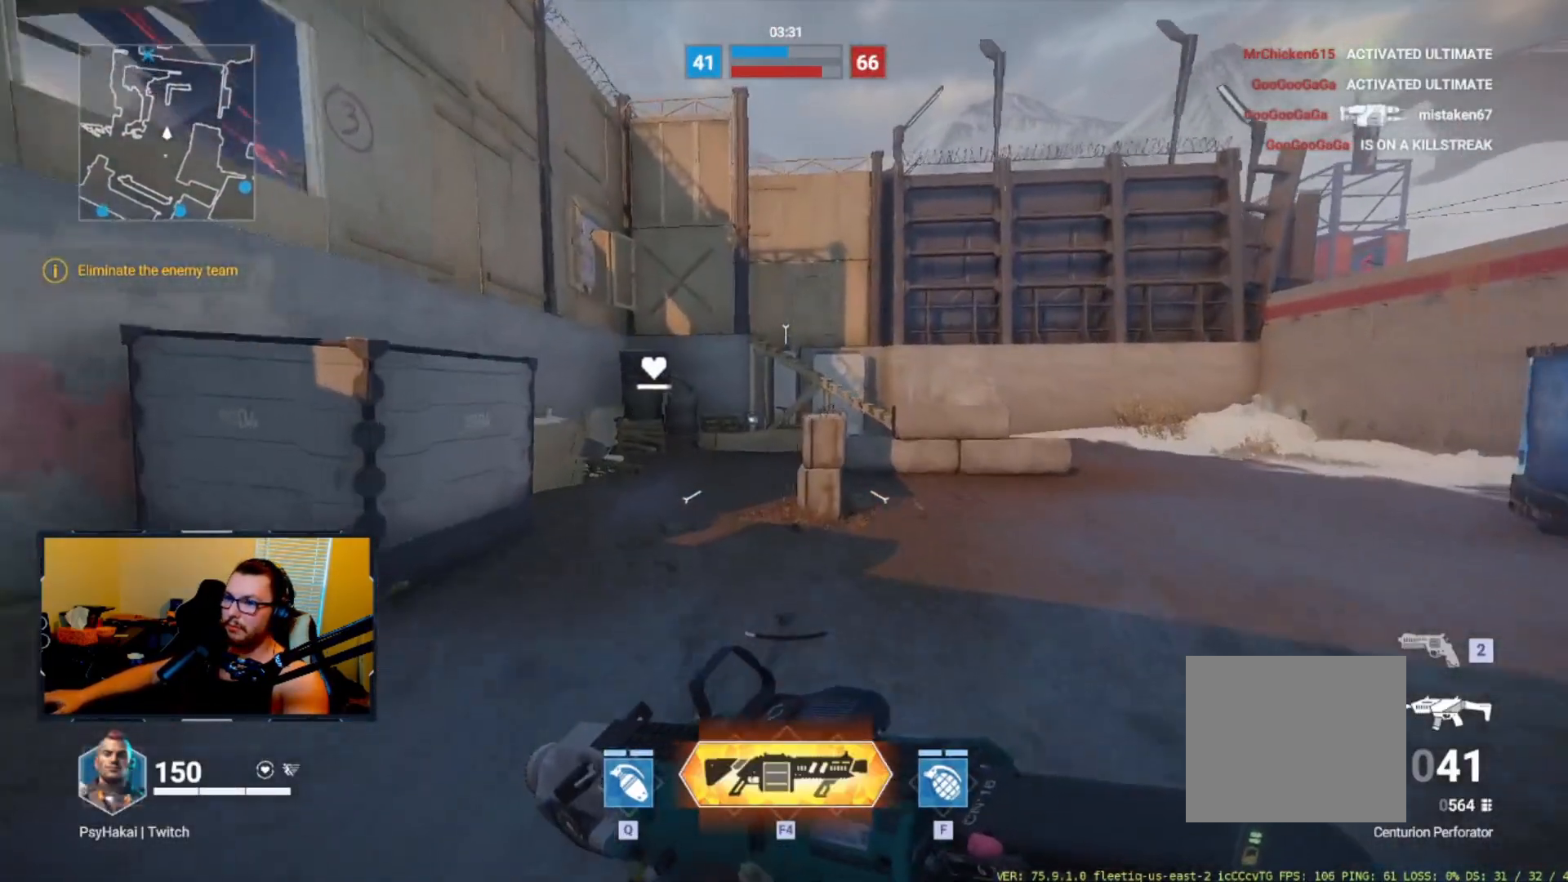
{"keys": ["w"], "events": [[150, "w", "down"]]}
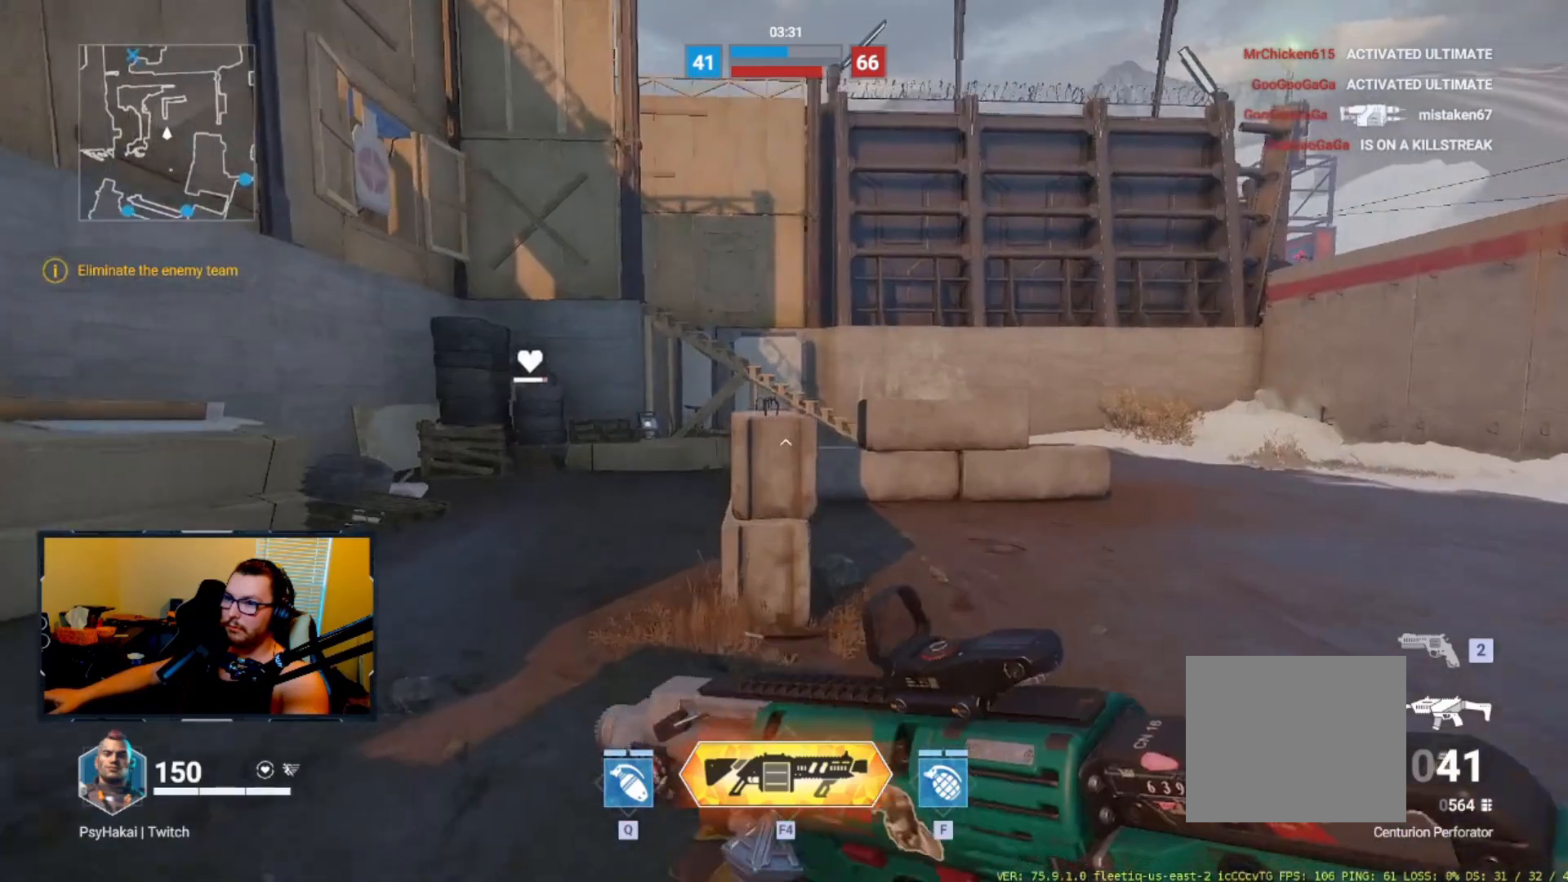
{"keys": ["w"], "events": []}
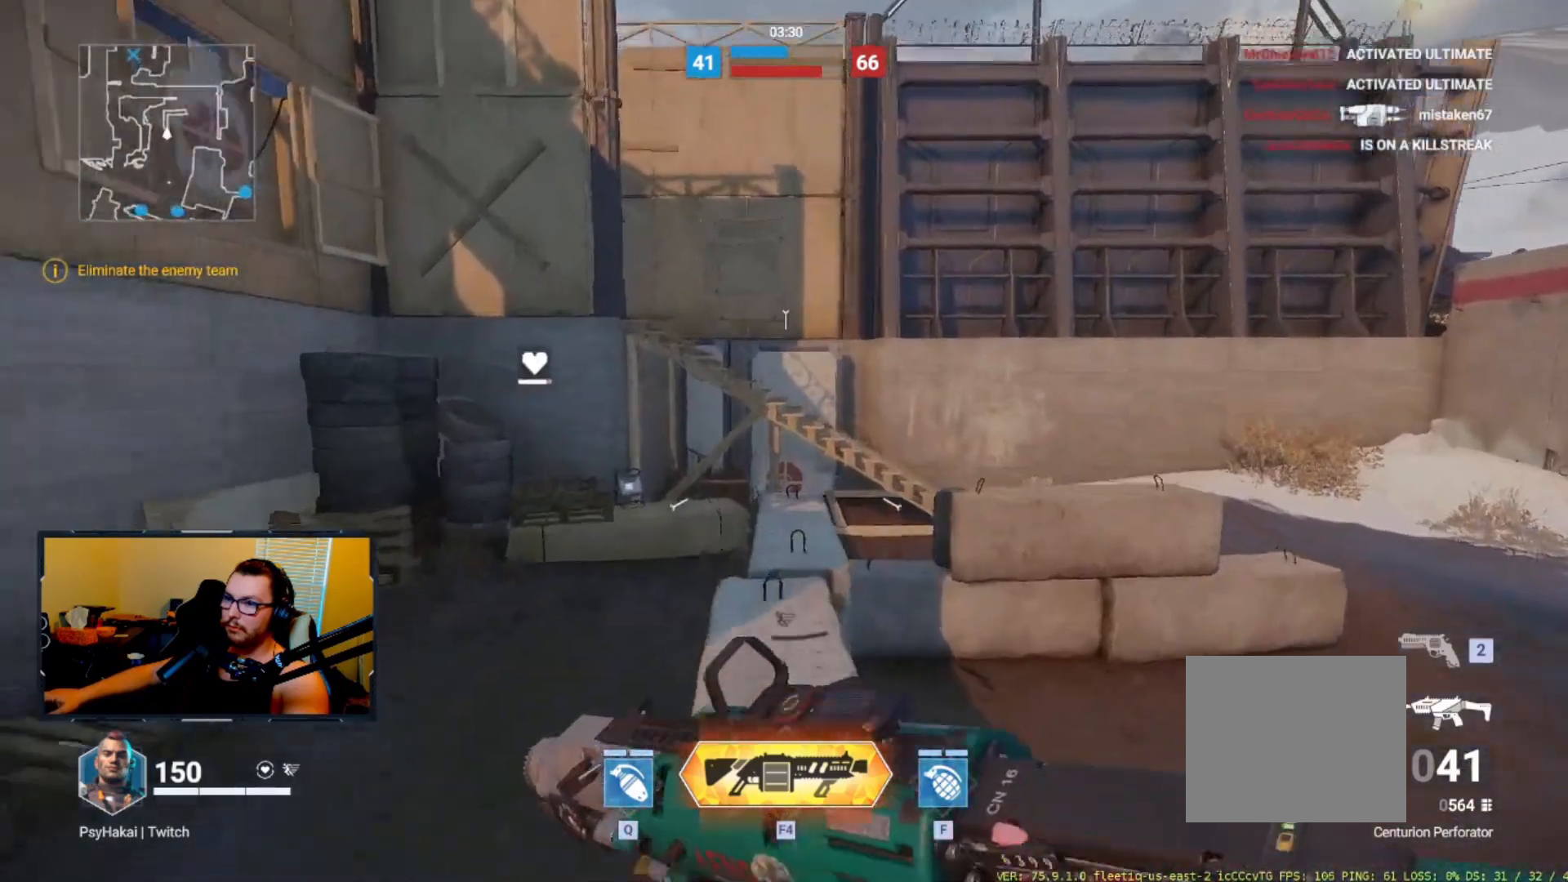
{"keys": [], "events": [[267, "shift", "down"], [317, "shift", "up"], [317, "w", "up"]]}
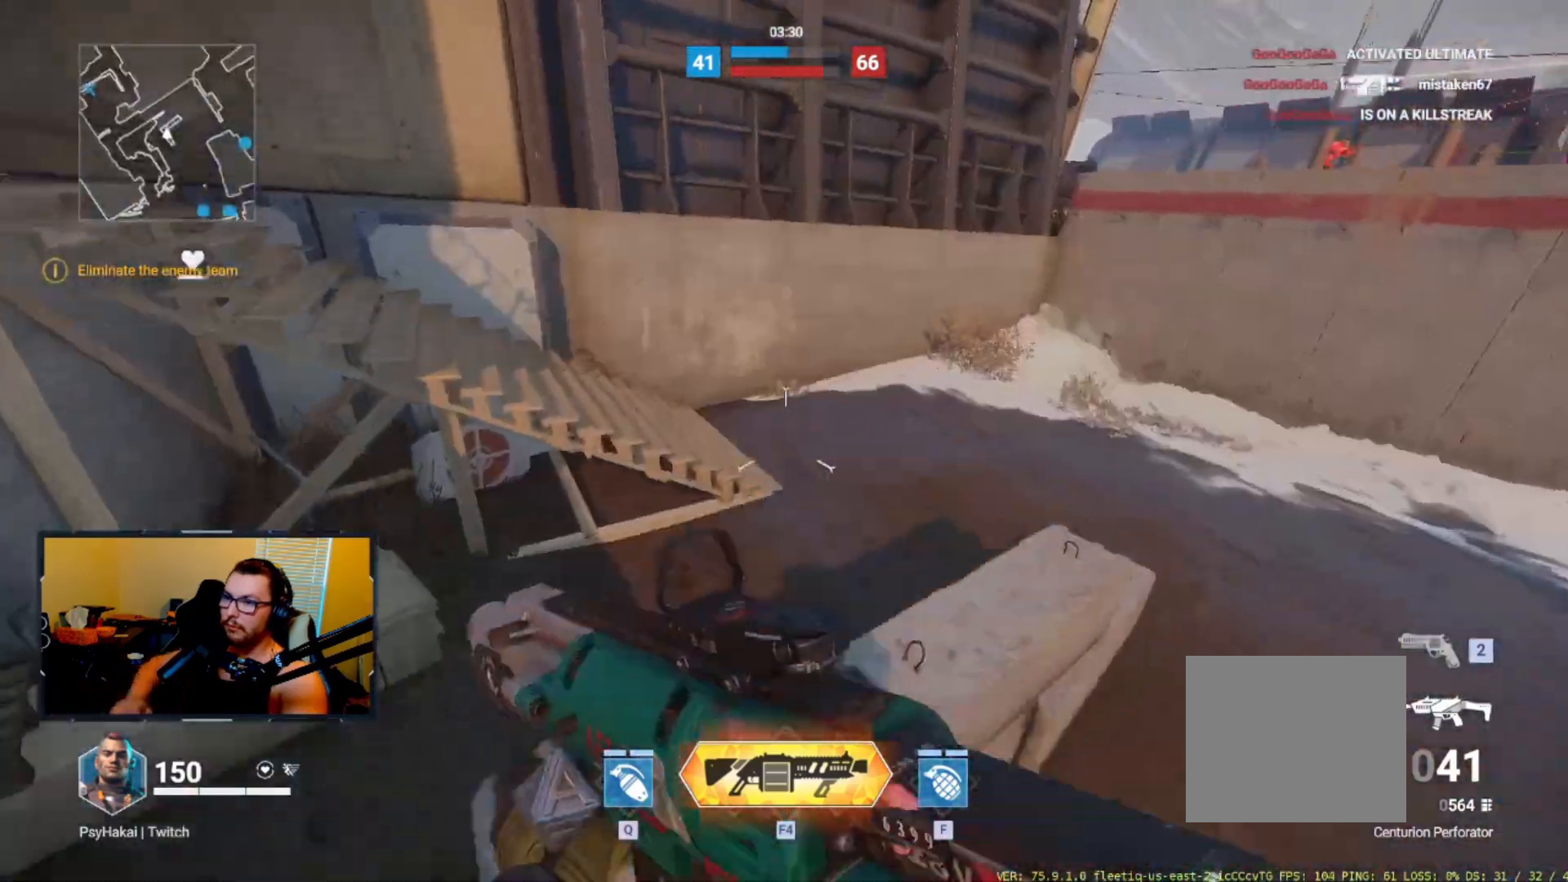
{"keys": ["a"], "events": [[467, "a", "down"]]}
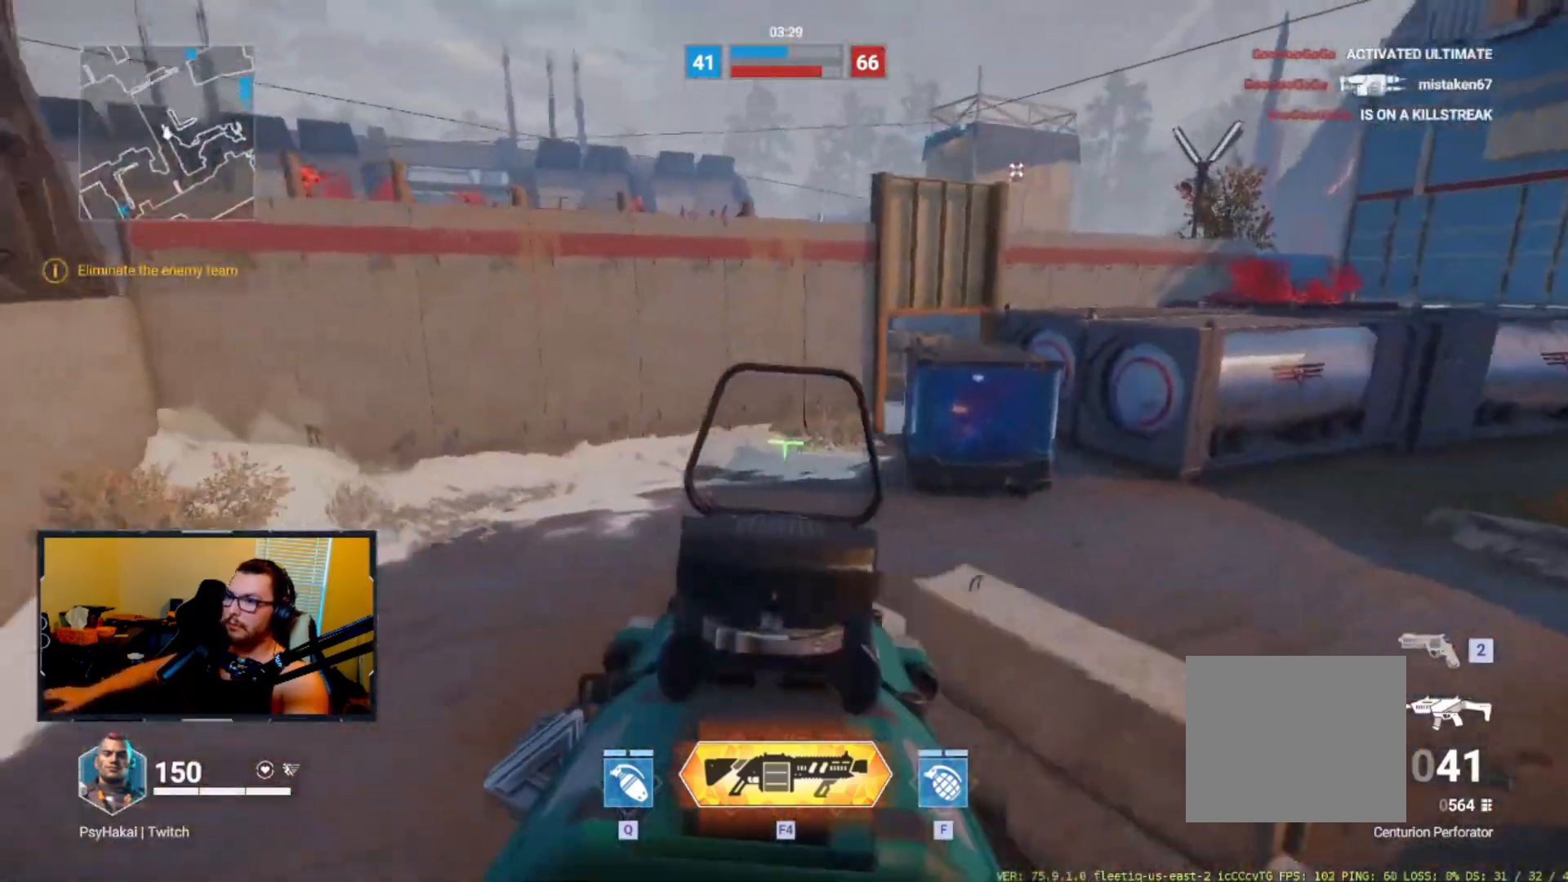
{"keys": ["w"], "events": [[117, "a", "up"], [117, "w", "down"]]}
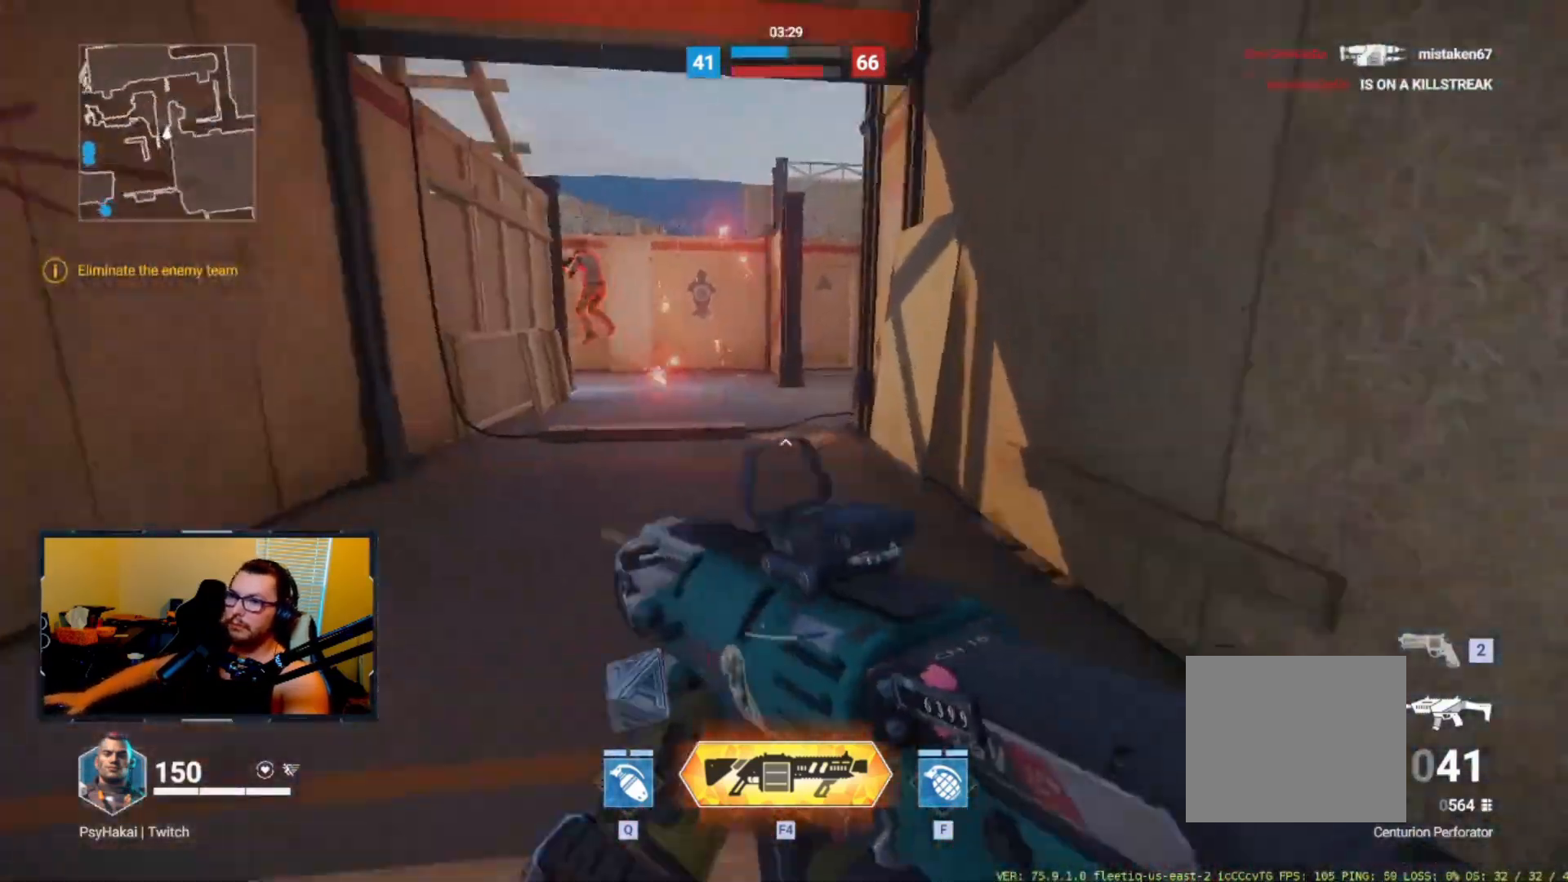
{"keys": ["a"], "events": [[133, "a", "down"], [250, "w", "up"]]}
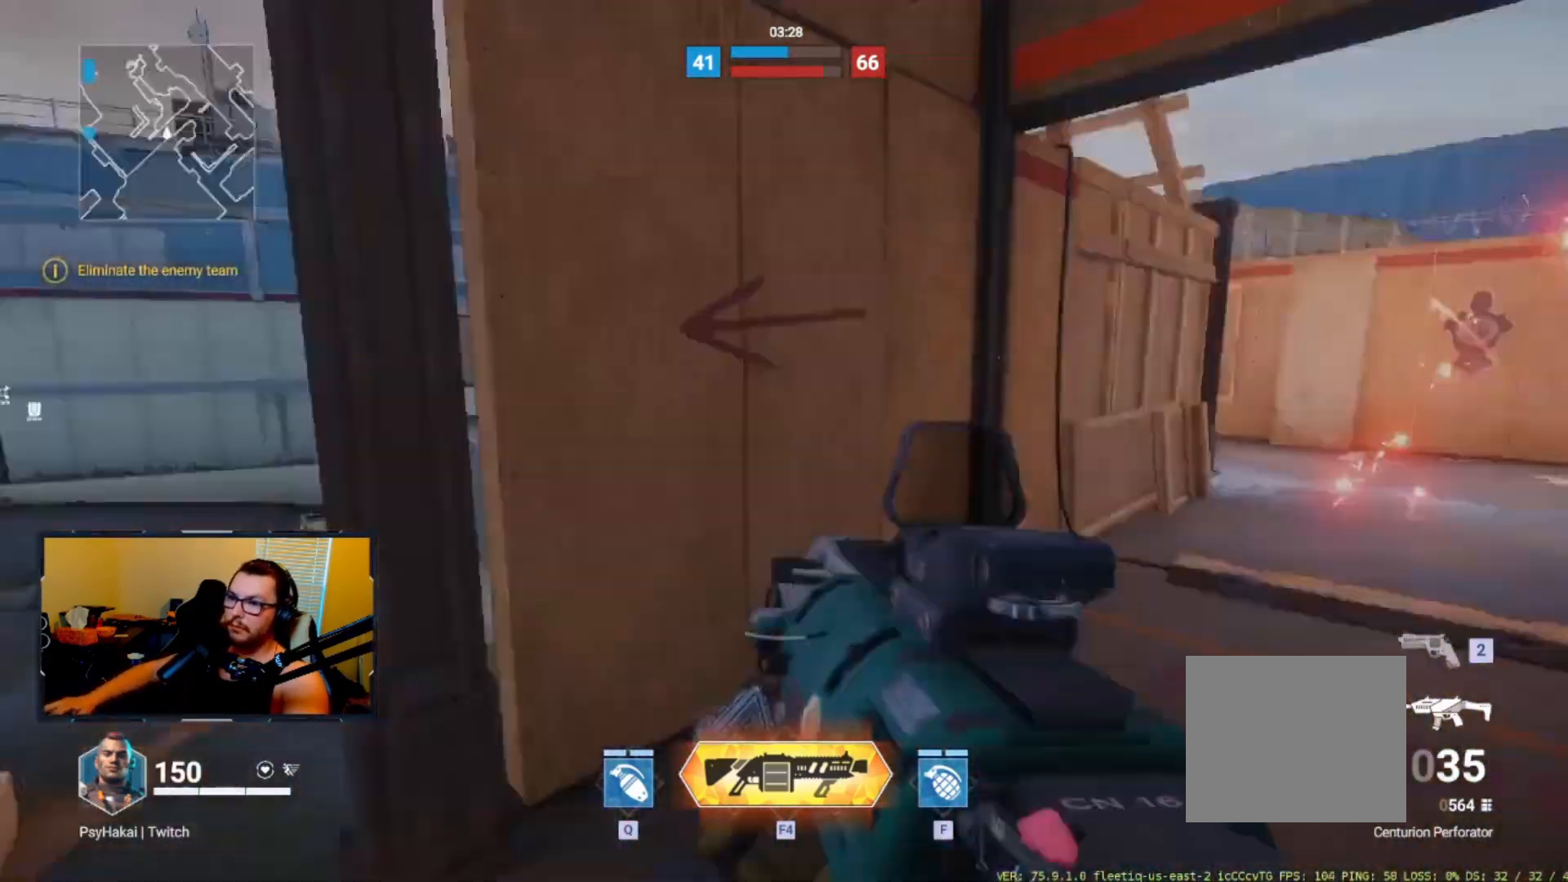
{"keys": ["a", "w"], "events": [[50, "w", "down"]]}
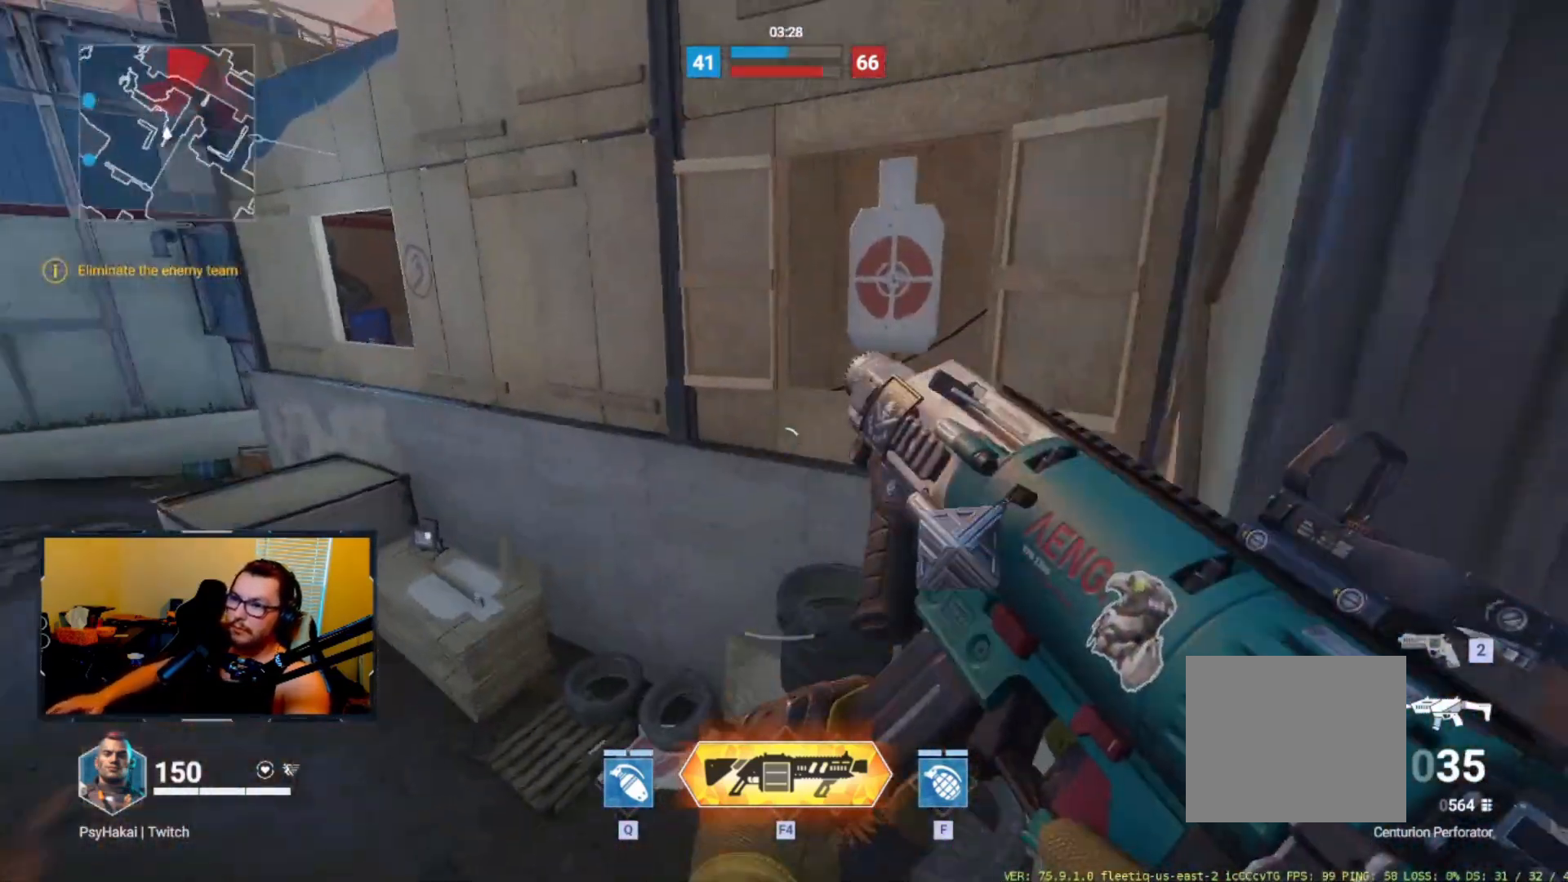
{"keys": [], "events": [[117, "w", "up"], [250, "ctrl", "down"], [350, "a", "up"], [350, "ctrl", "up"]]}
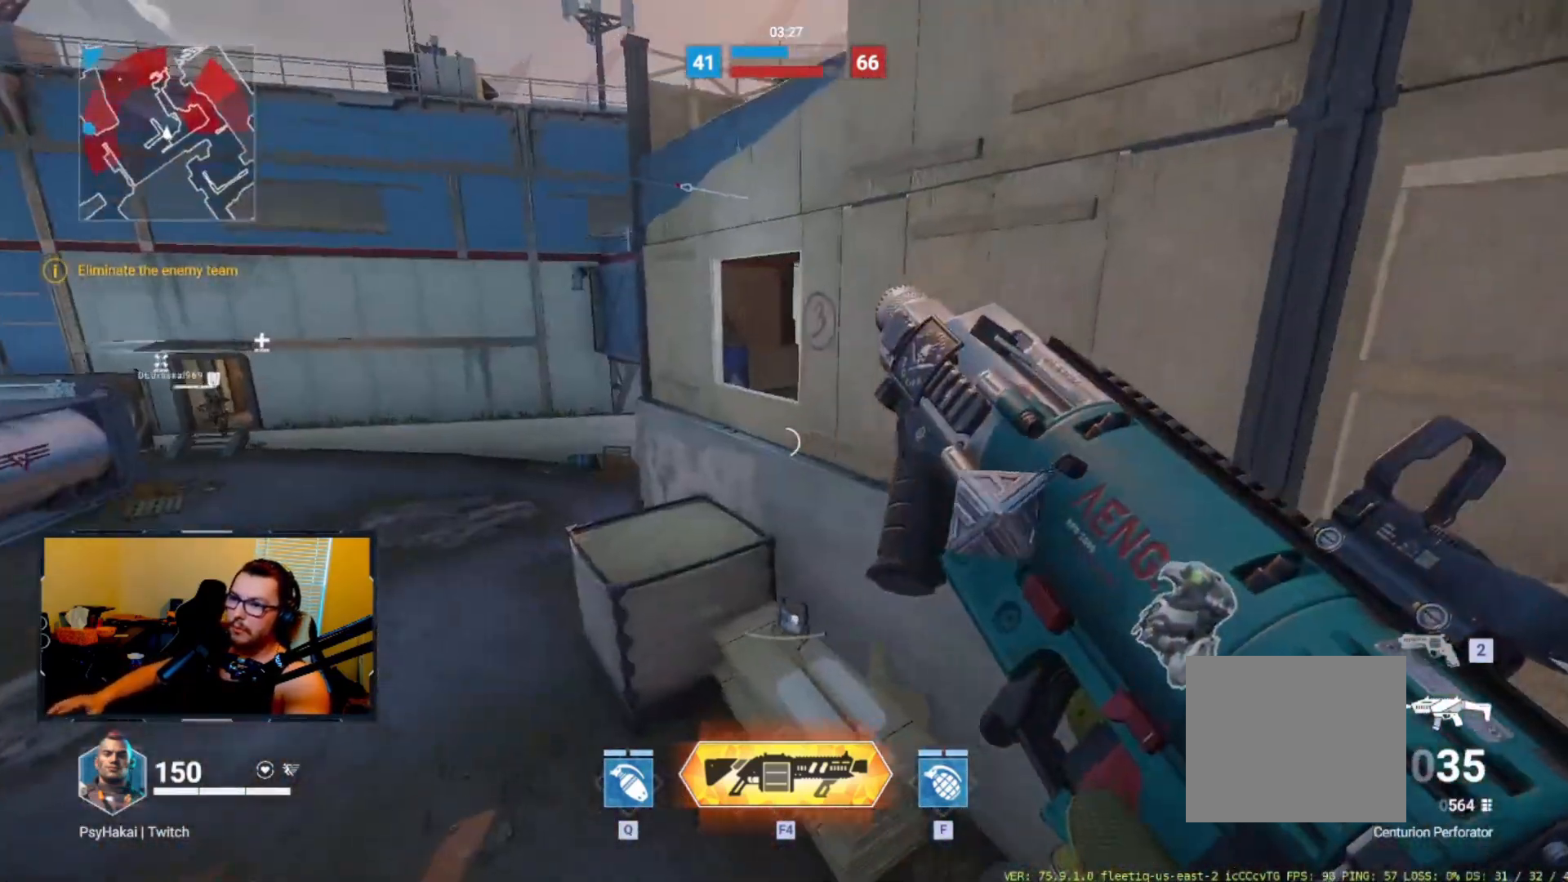
{"keys": ["w"], "events": [[367, "w", "down"]]}
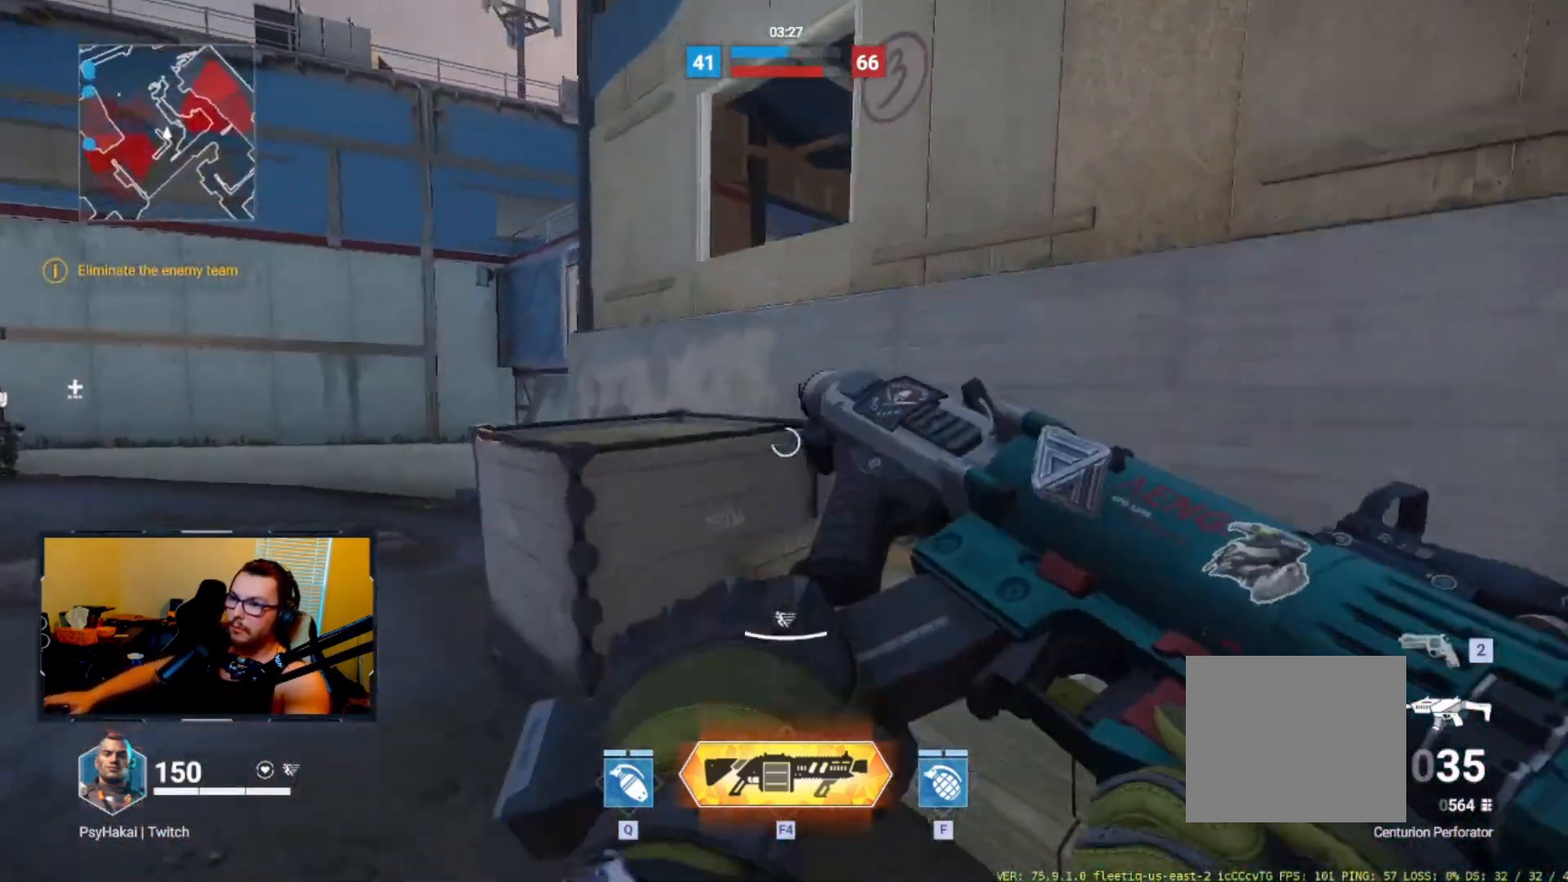
{"keys": ["d", "w"], "events": [[467, "d", "down"]]}
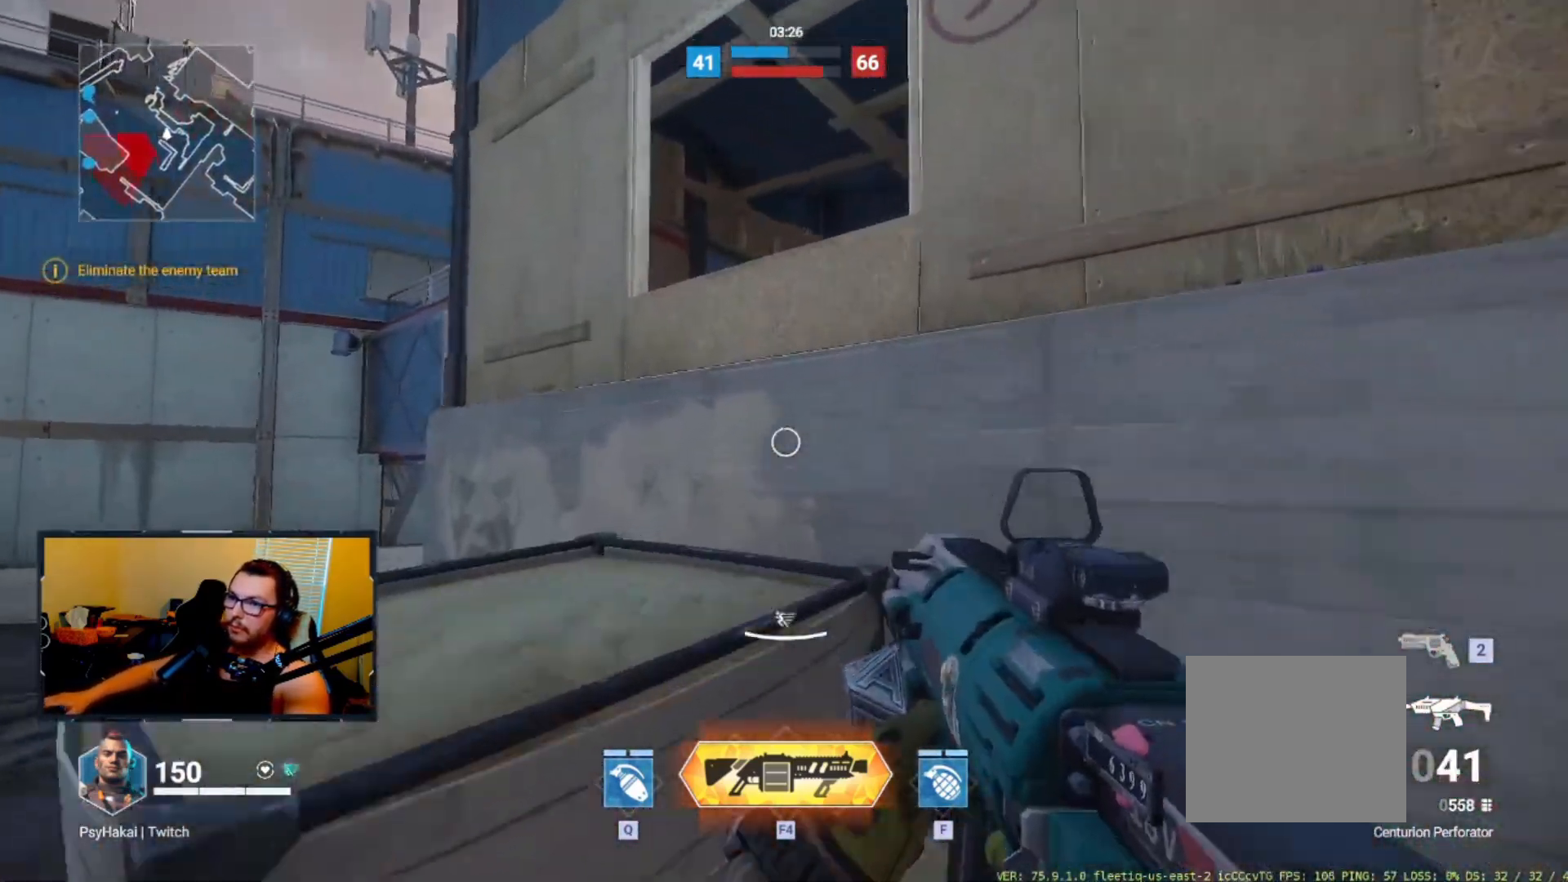
{"keys": ["d"], "events": [[67, "w", "up"]]}
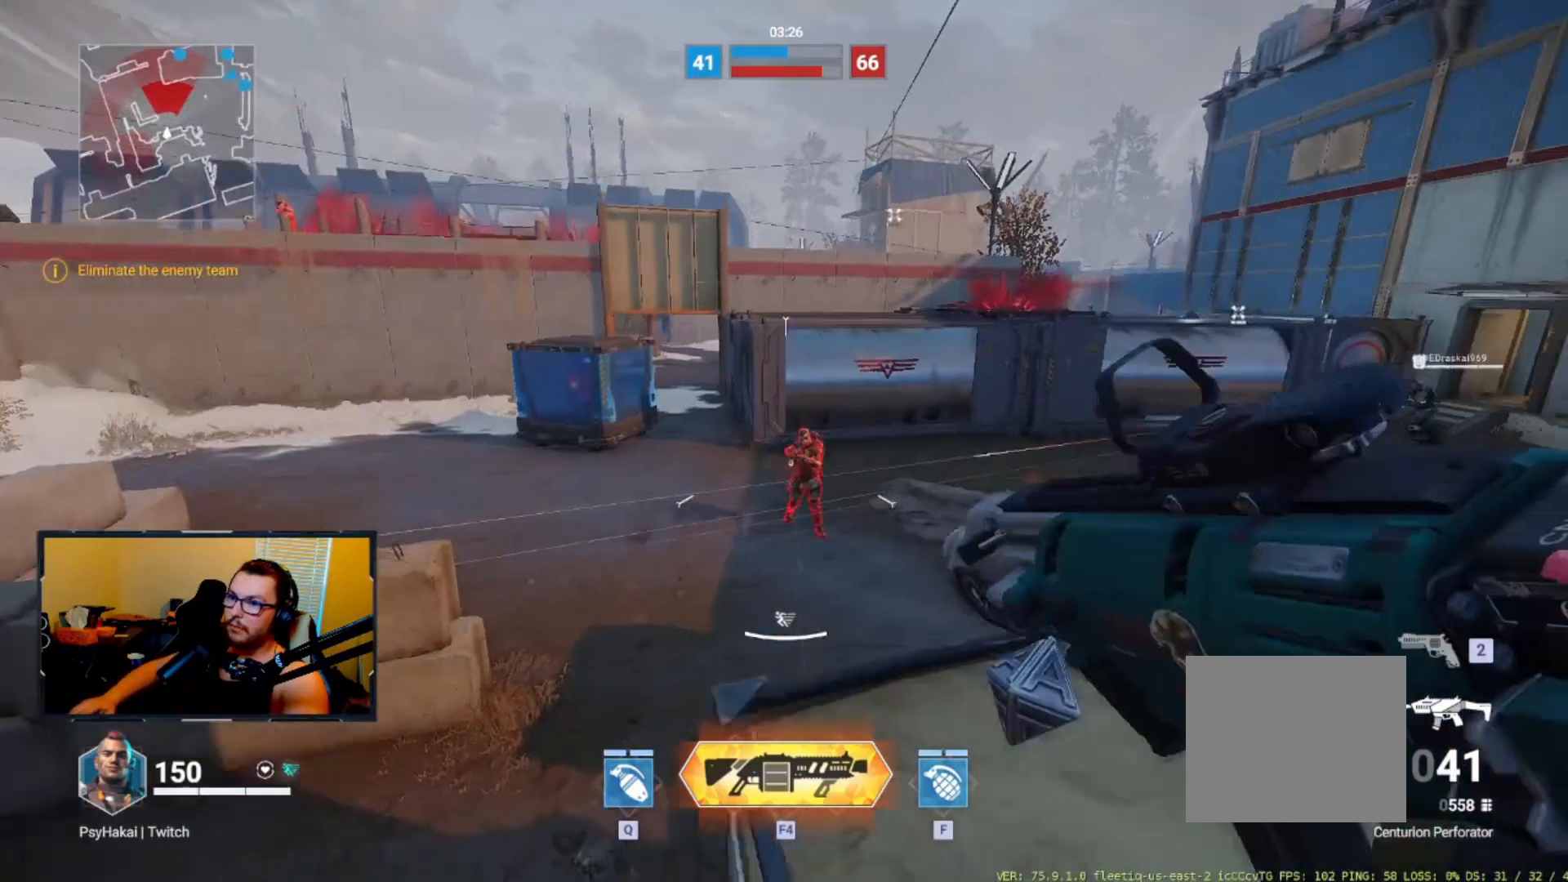
{"keys": ["a", "shift"], "events": [[100, "a", "down"], [133, "d", "up"], [183, "shift", "down"]]}
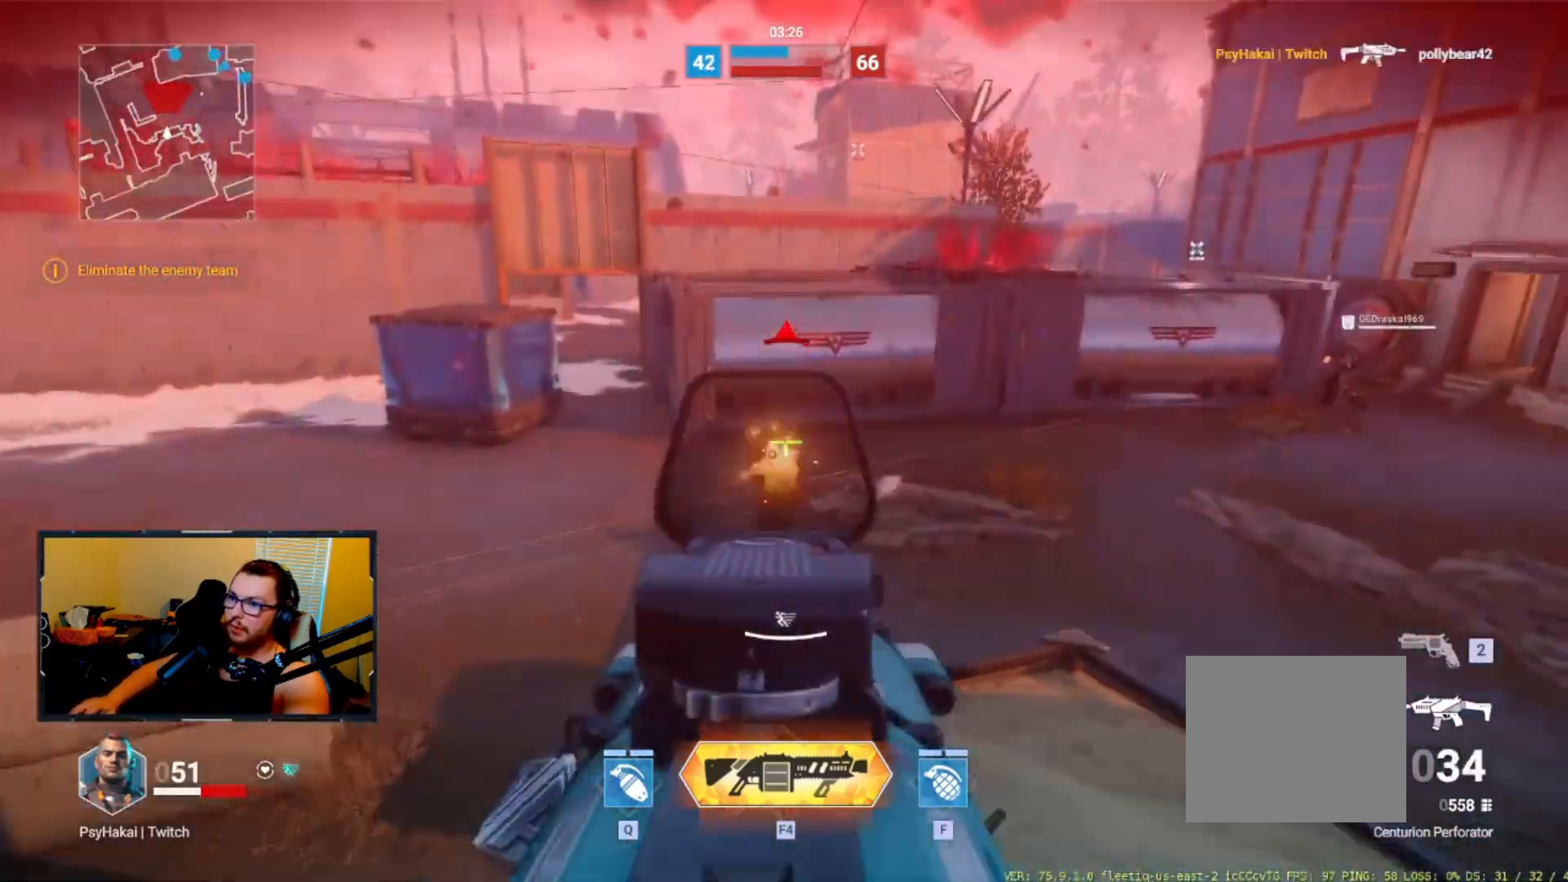
{"keys": ["a", "w"], "events": [[100, "s", "down"], [300, "s", "up"], [433, "shift", "up"], [433, "w", "down"]]}
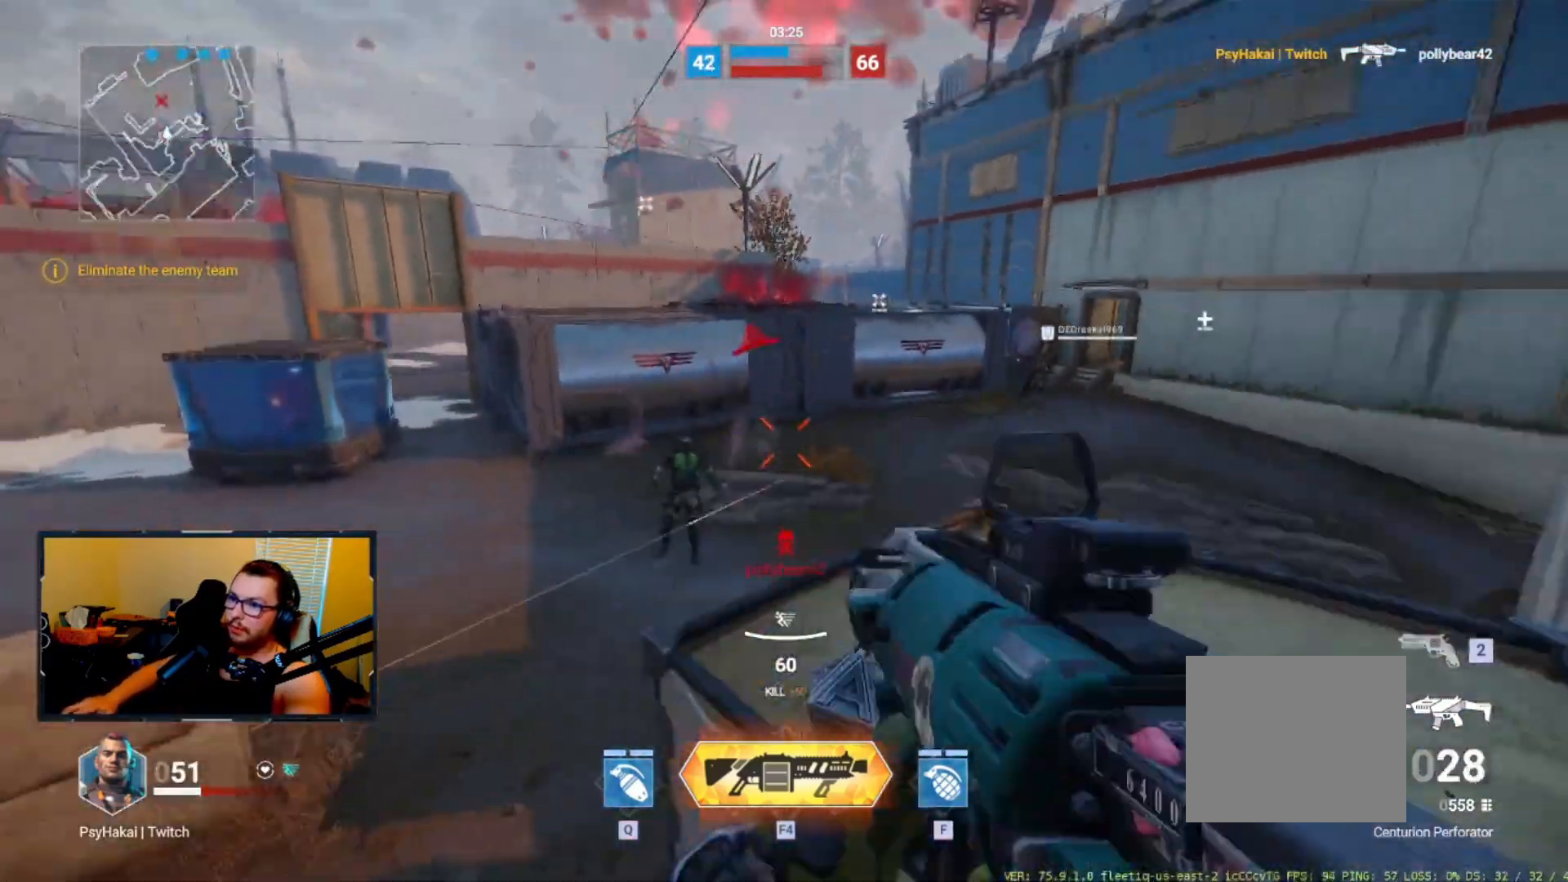
{"keys": ["d", "w"], "events": [[17, "a", "up"], [117, "d", "down"]]}
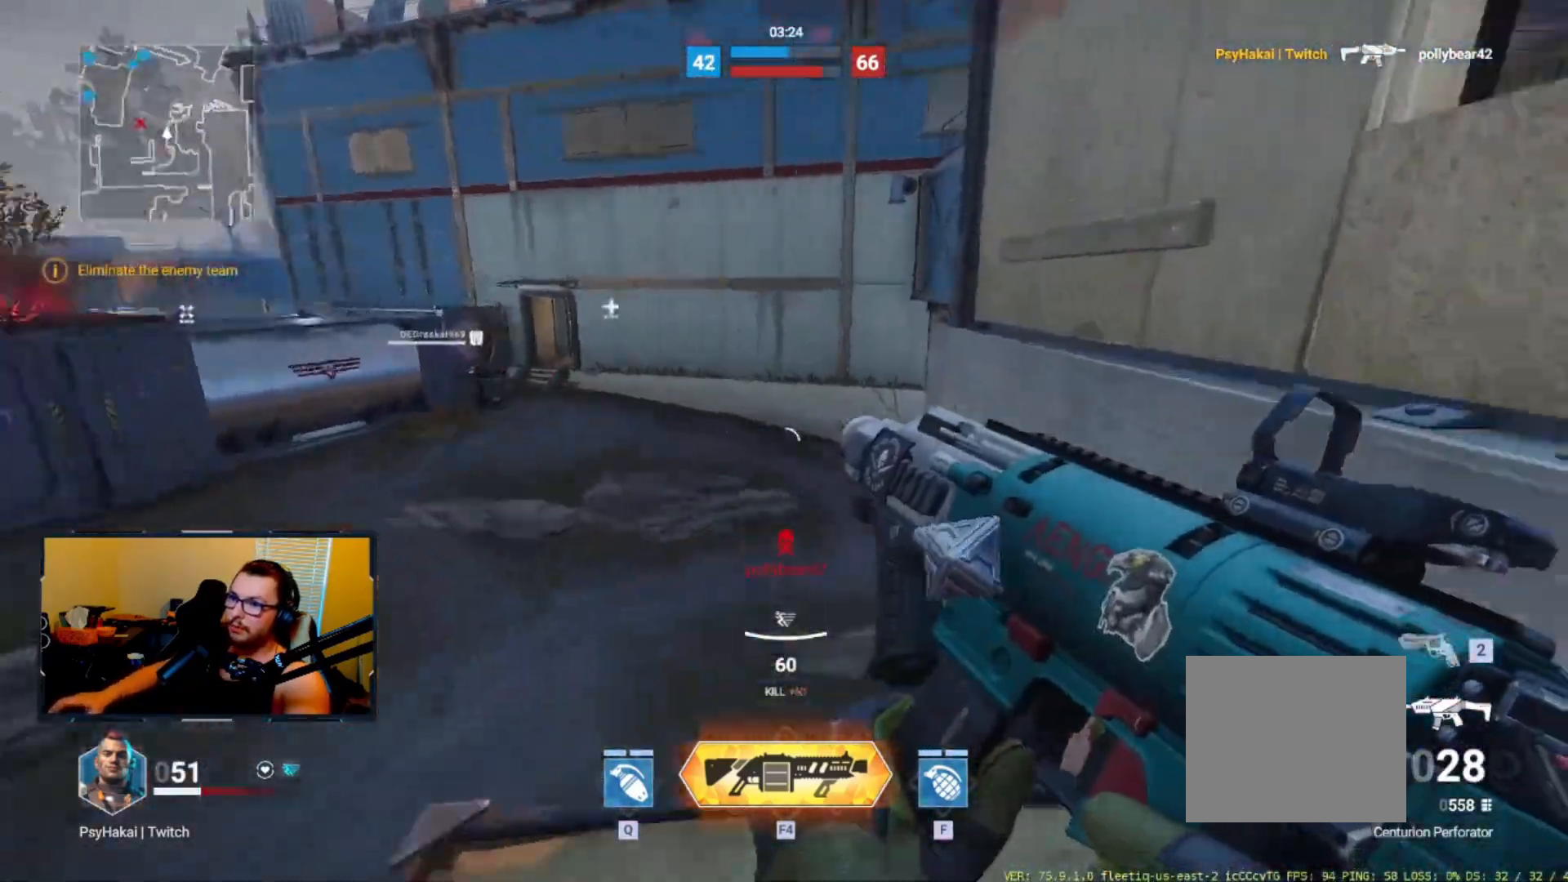
{"keys": [], "events": [[100, "w", "up"], [133, "w", "down"], [217, "w", "up"], [317, "ctrl", "down"], [417, "ctrl", "up"], [417, "d", "up"]]}
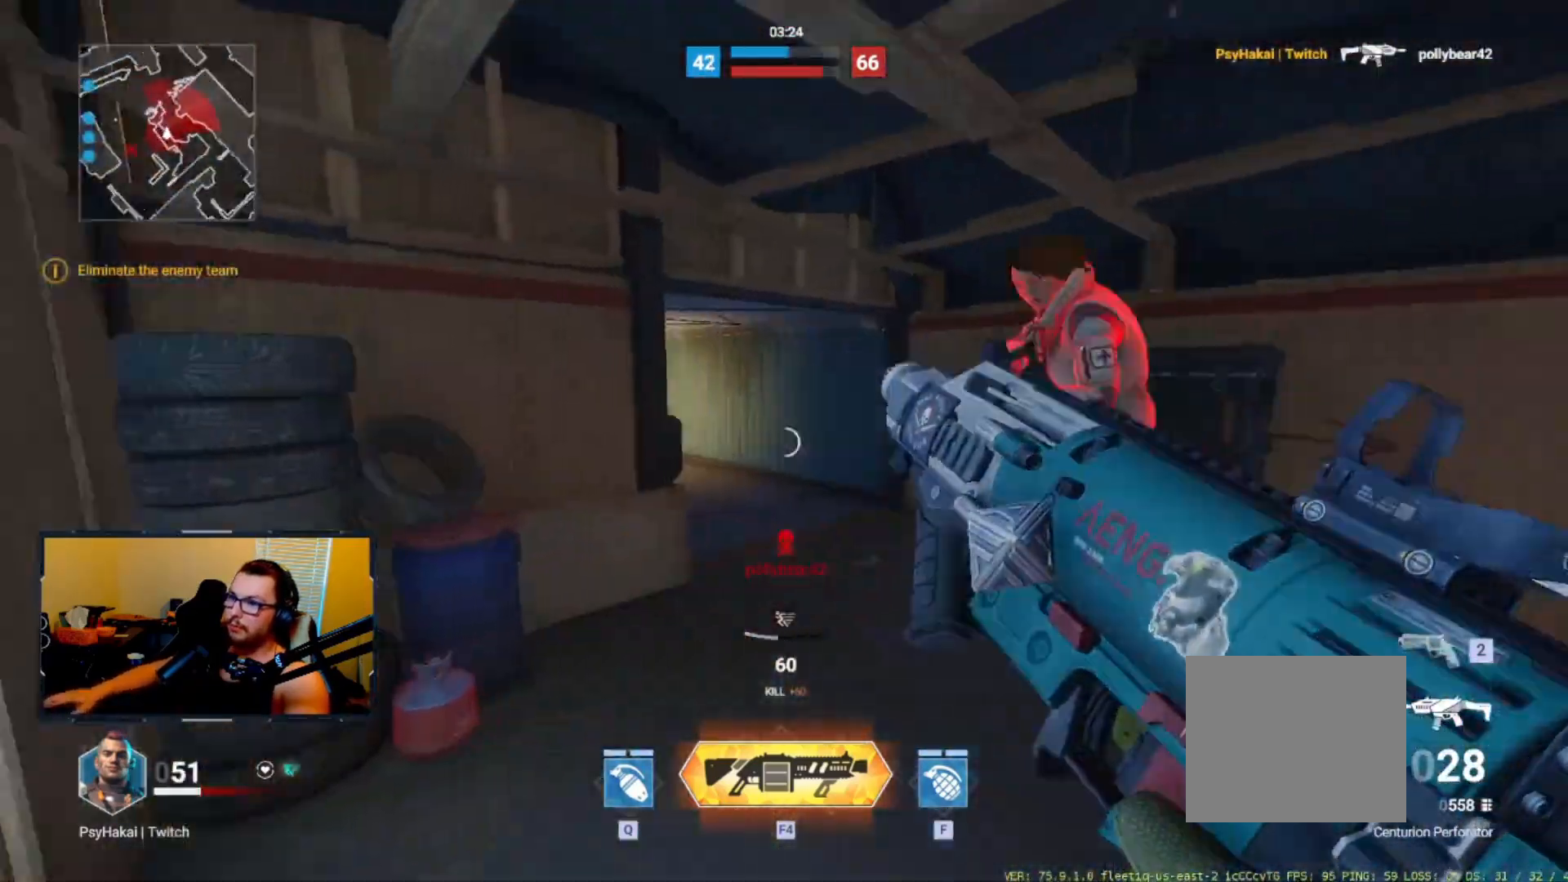
{"keys": ["d", "w"], "events": [[67, "w", "down"], [150, "a", "down"], [283, "a", "up"], [333, "d", "down"]]}
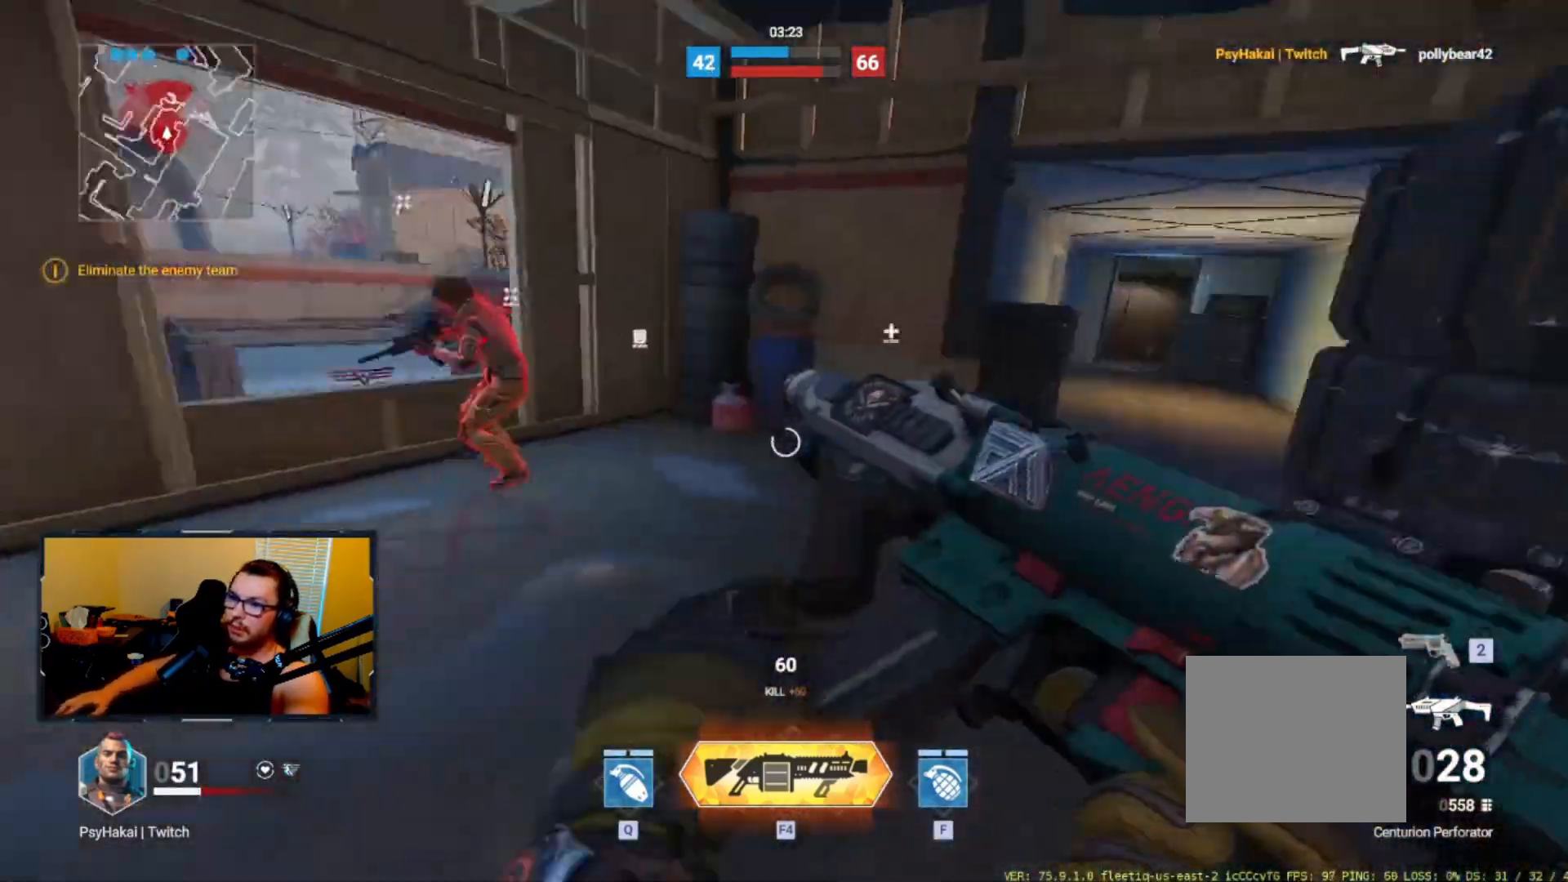
{"keys": ["shift", "w"], "events": [[67, "d", "up"], [250, "shift", "down"]]}
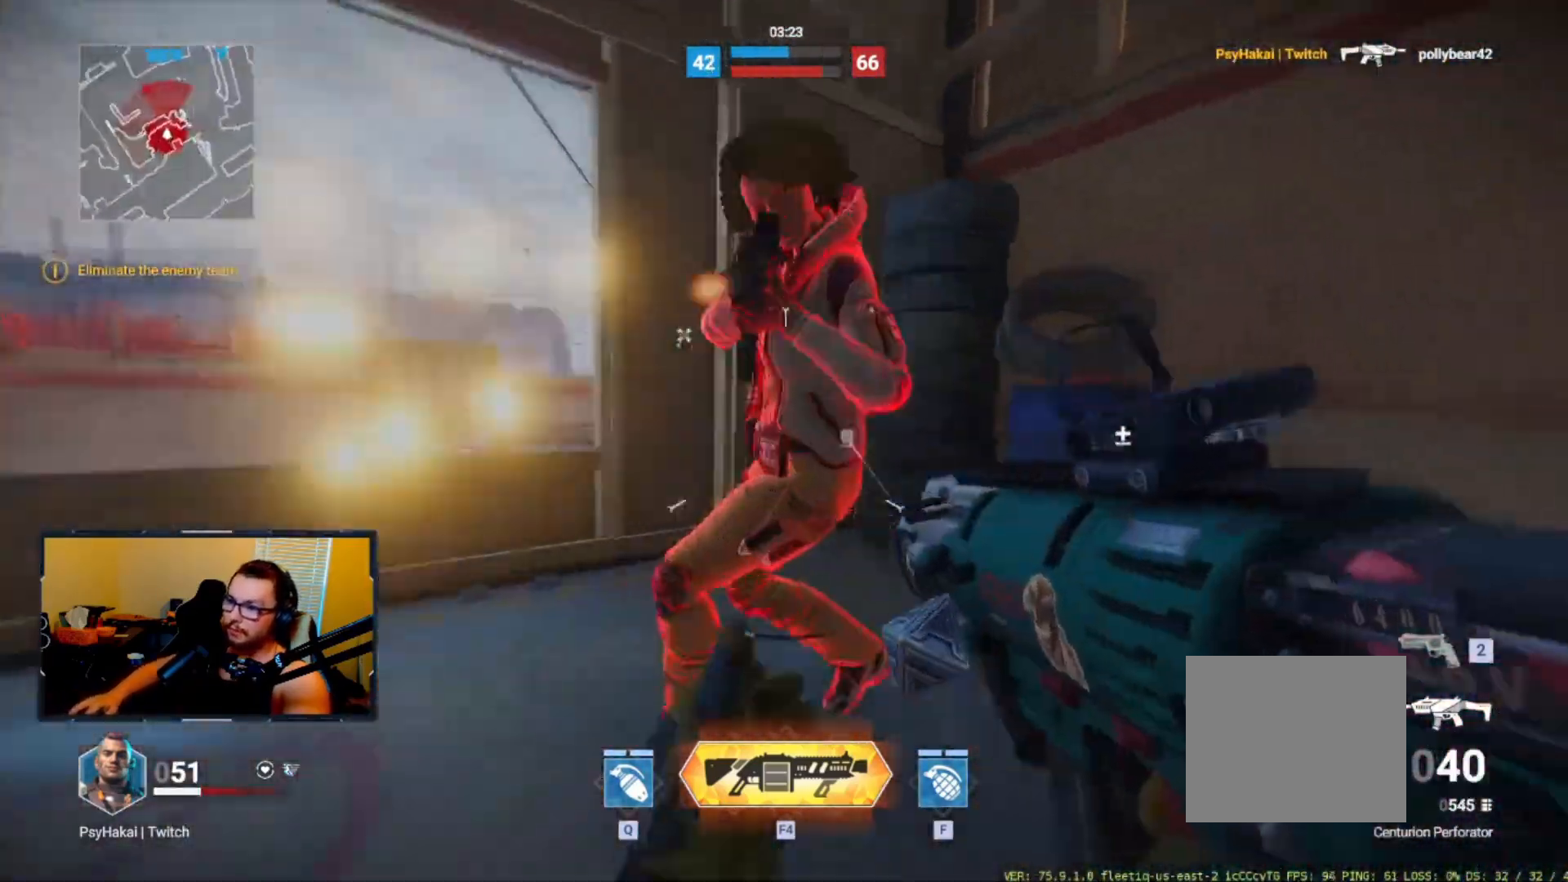
{"keys": ["a"], "events": [[83, "shift", "up"], [150, "a", "down"], [183, "shift", "down"], [267, "shift", "up"], [467, "w", "up"]]}
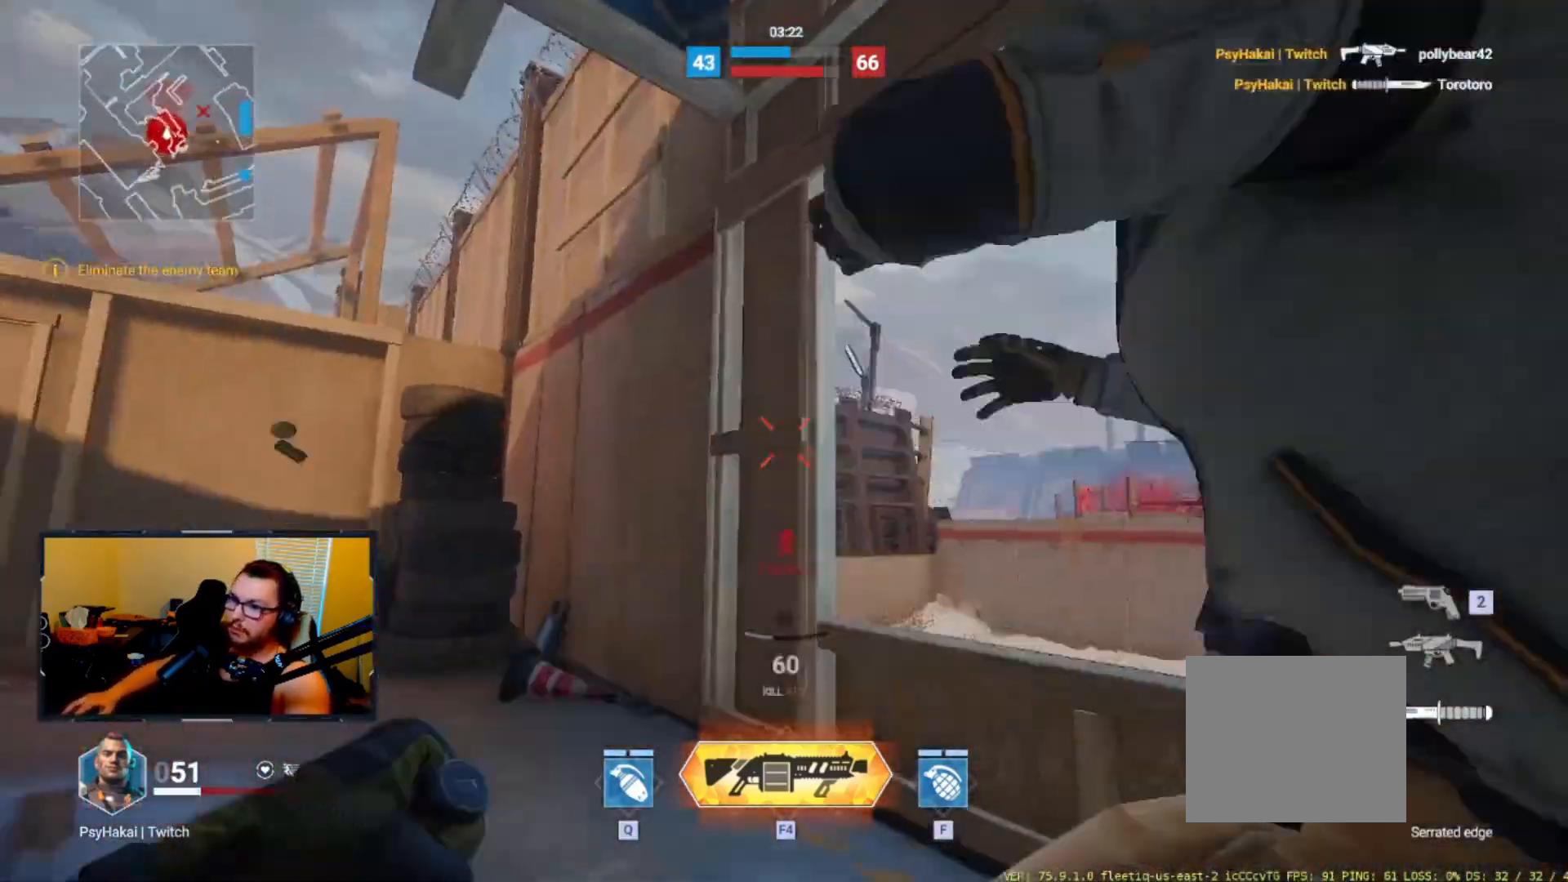
{"keys": ["d", "w"], "events": [[233, "w", "down"], [300, "a", "up"], [433, "d", "down"]]}
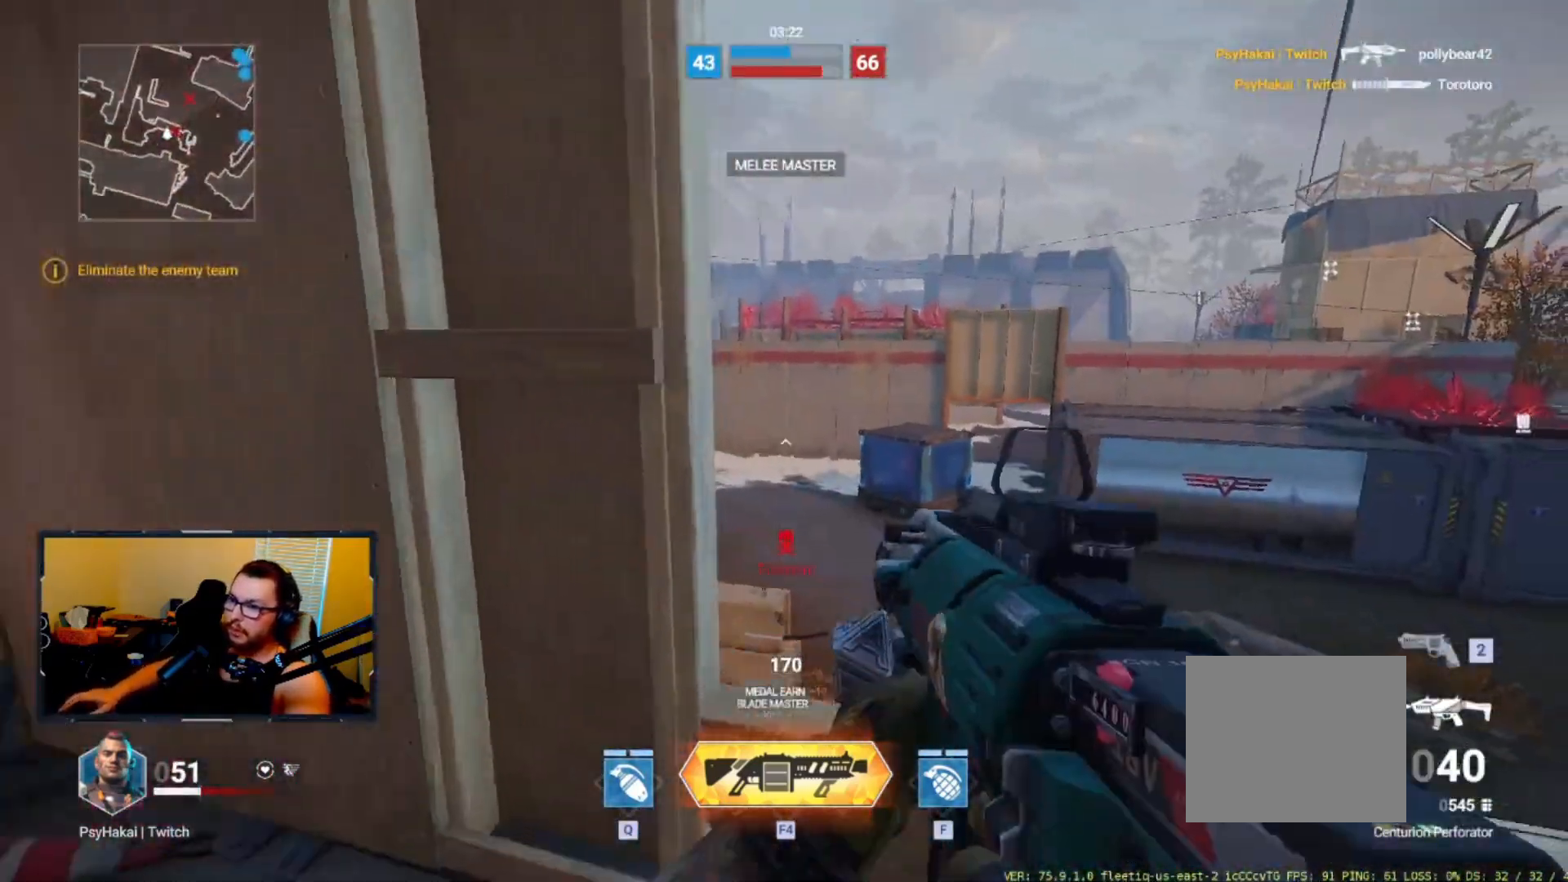
{"keys": ["w"], "events": [[67, "d", "up"], [350, "d", "down"], [400, "d", "up"], [450, "a", "down"], [500, "a", "up"]]}
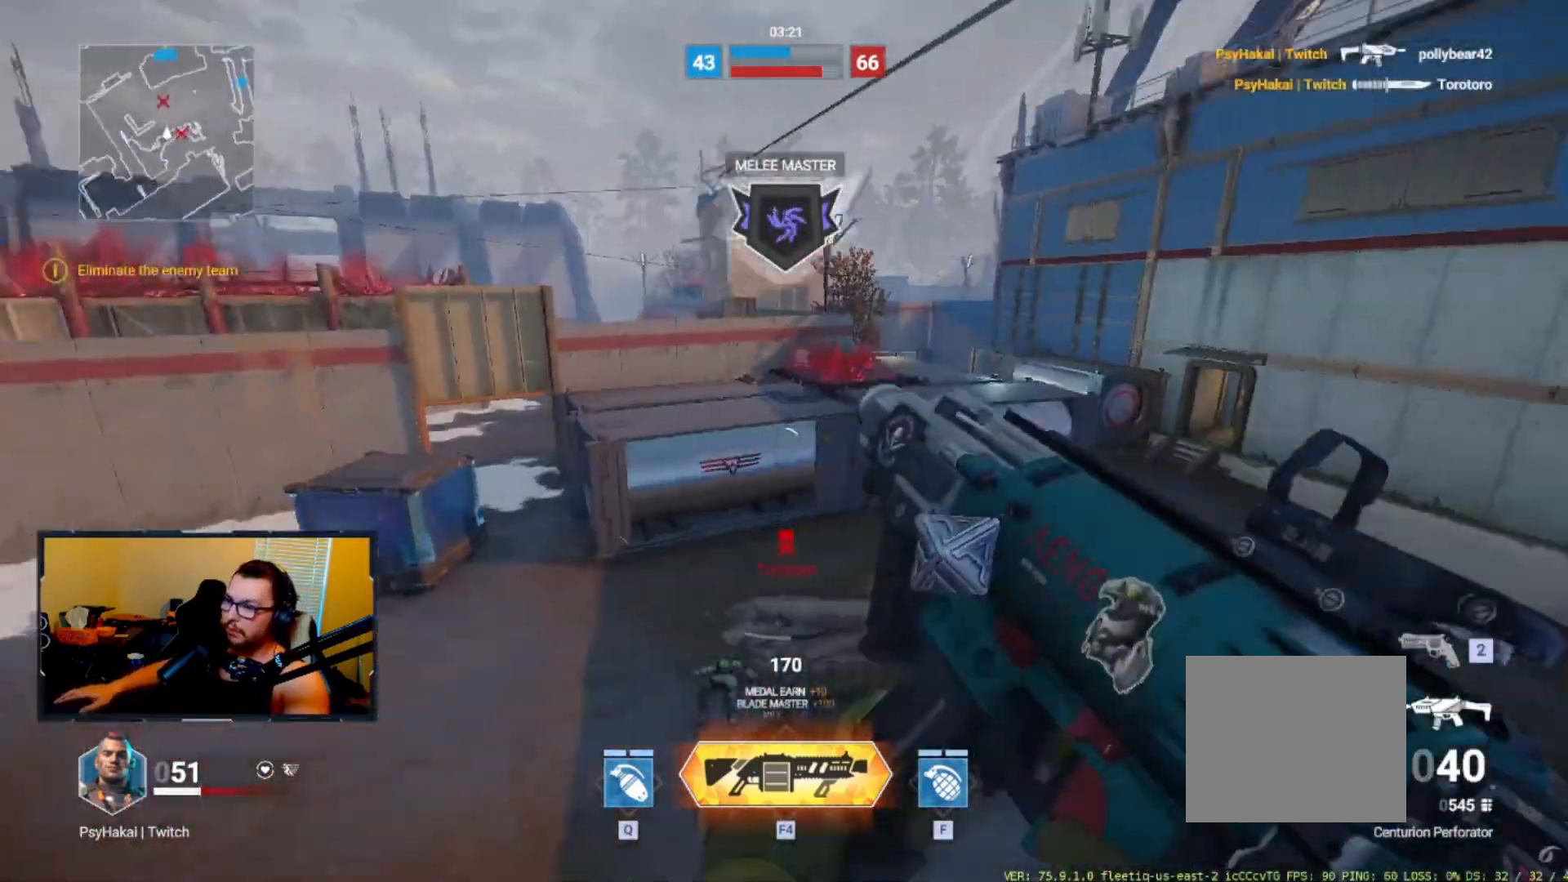
{"keys": ["w"], "events": [[83, "d", "down"], [317, "d", "up"]]}
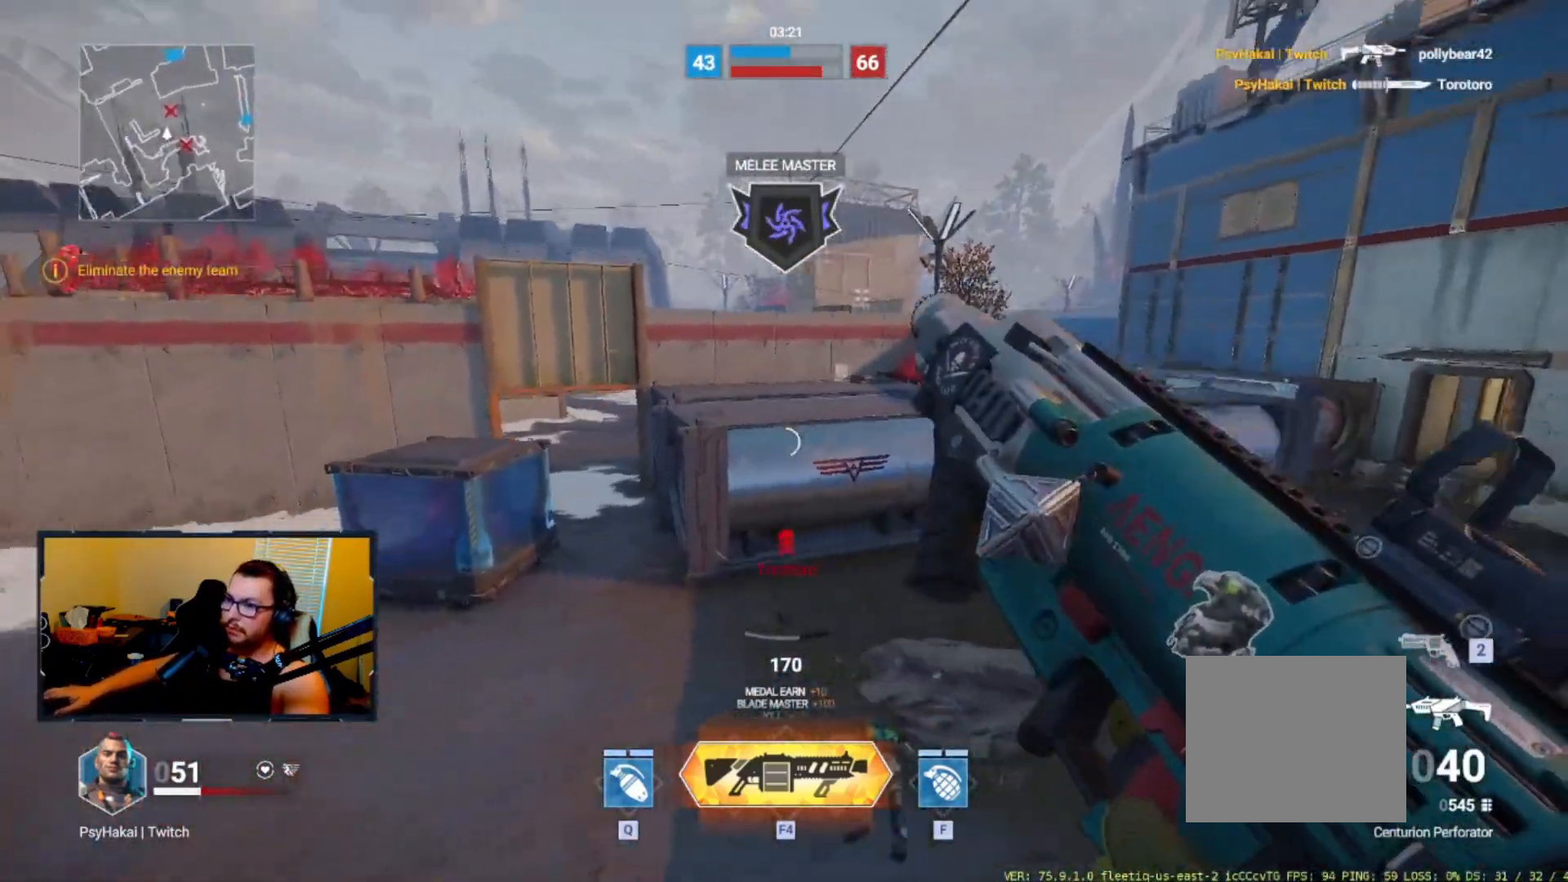
{"keys": ["w"], "events": []}
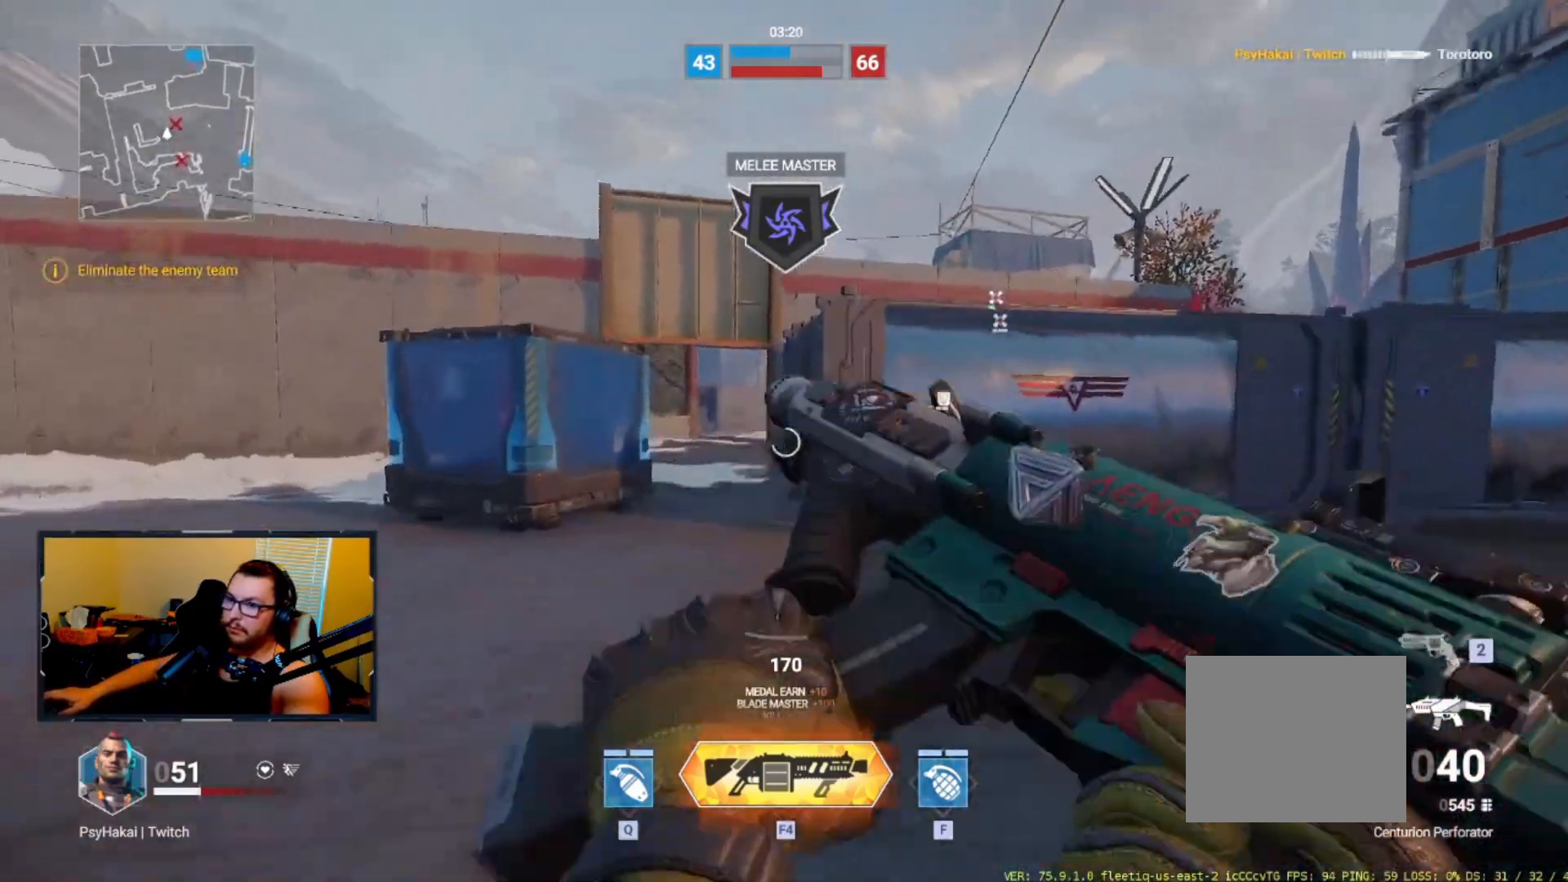
{"keys": [], "events": [[67, "shift", "down"], [117, "shift", "up"], [117, "w", "up"]]}